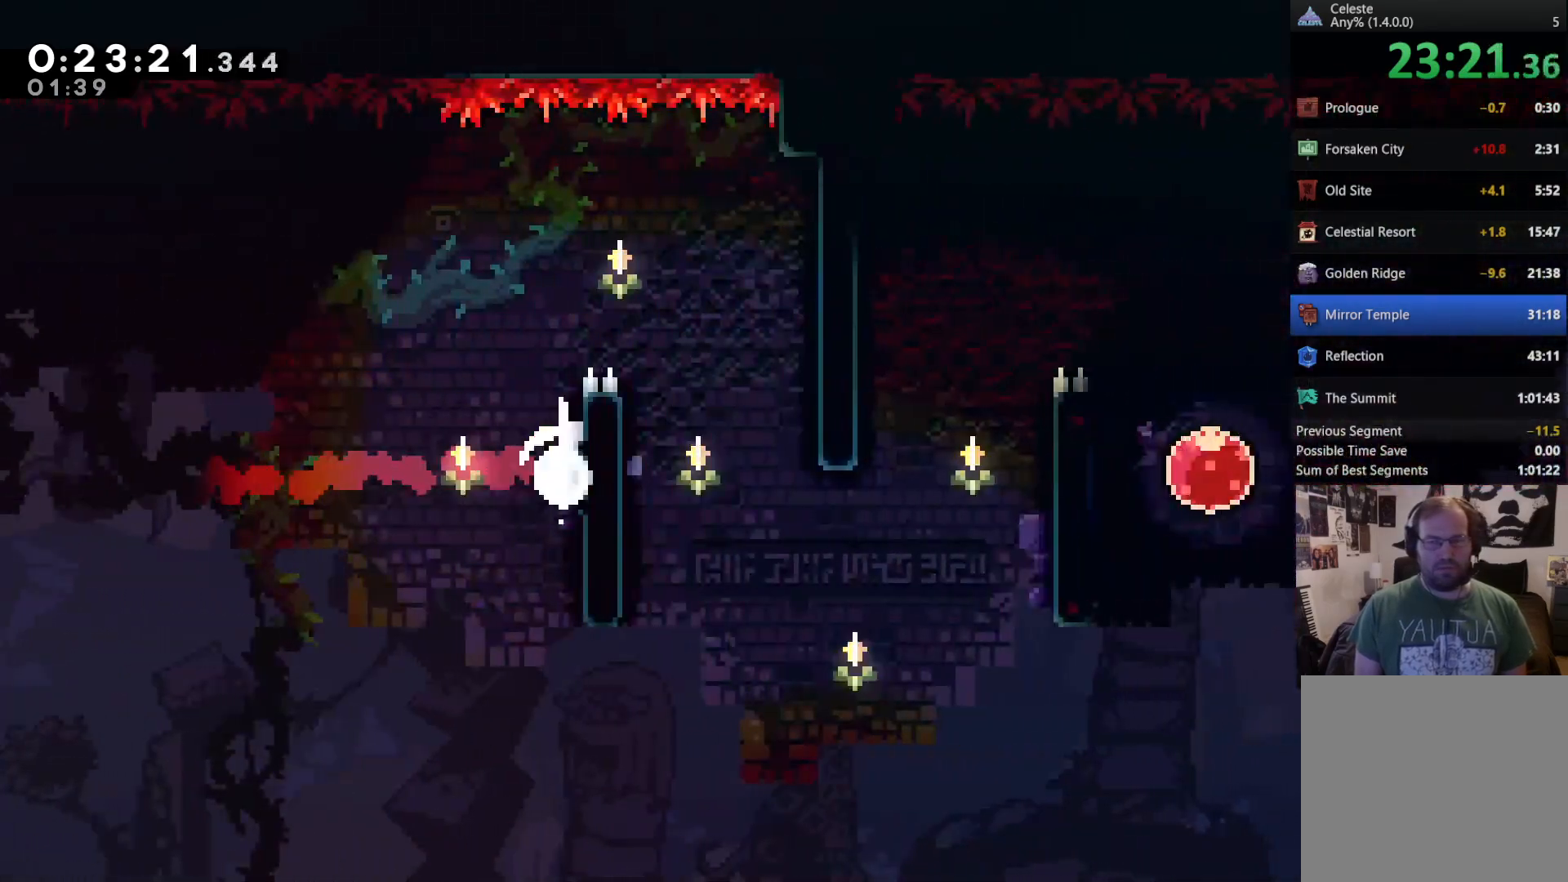
Gameplay with a controller (Xbox layout); each line is a JSON object with the inputs held at the frame after it. "events" lists button and stick changes between this image and that frame as [ms after this image, input, new state], when the widget could be followed in between. Not read: L3.
{"buttons": ["A", "R2", "DPAD_UP", "DPAD_RIGHT"], "left_stick": "center", "right_stick": "center", "events": [[367, "DPAD_RIGHT", "down"], [433, "A", "down"]]}
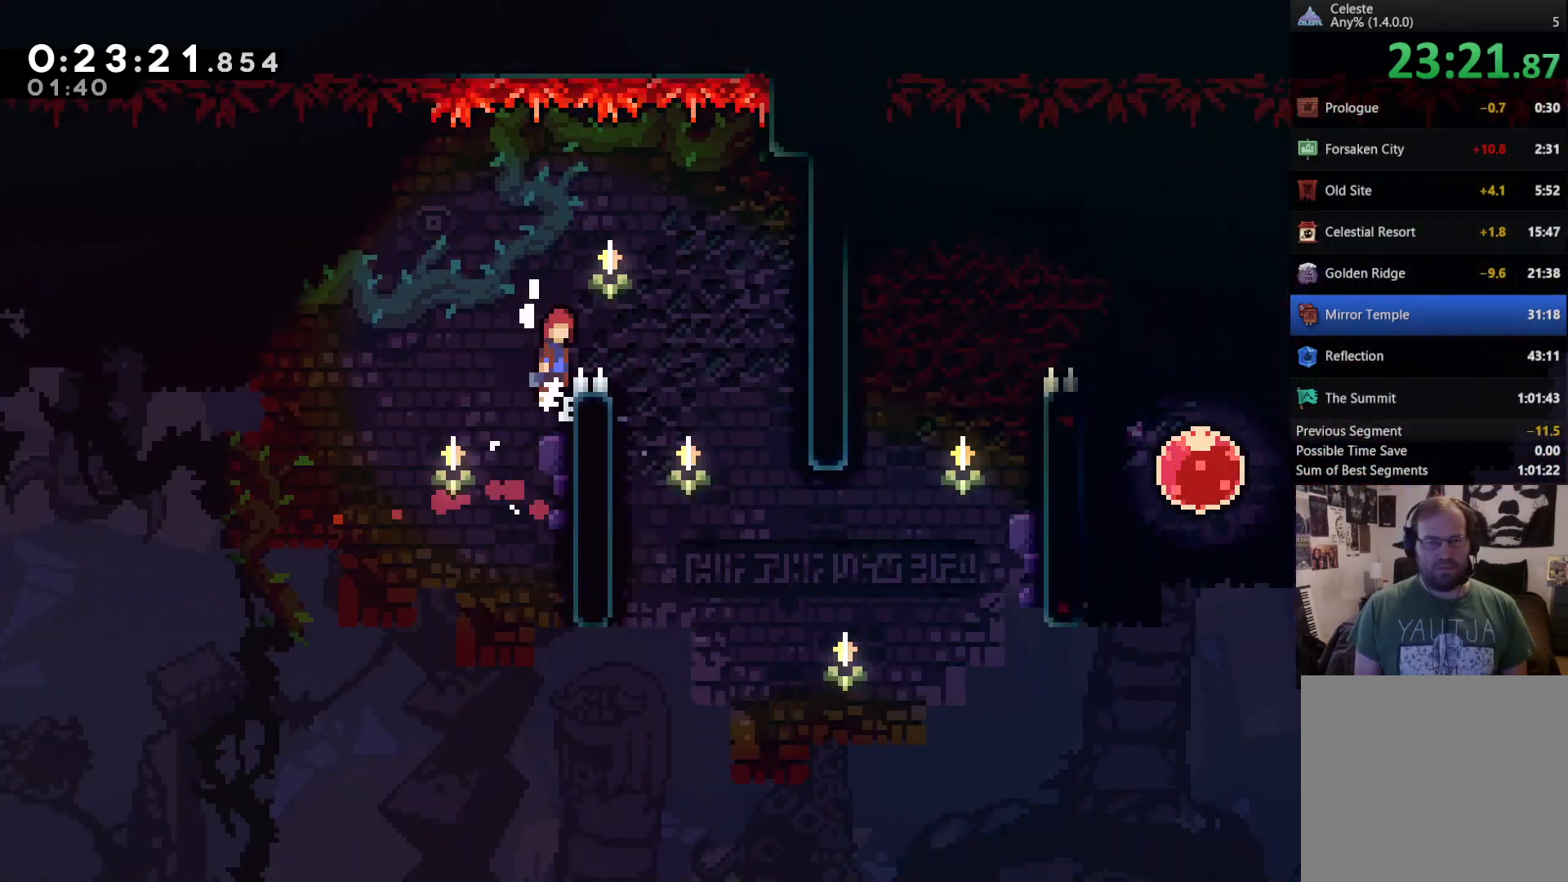
{"buttons": ["DPAD_UP", "DPAD_RIGHT"], "left_stick": "center", "right_stick": "center", "events": [[67, "A", "up"], [67, "DPAD_UP", "up"], [100, "R2", "up"], [350, "DPAD_RIGHT", "up"], [400, "DPAD_RIGHT", "down"], [433, "DPAD_UP", "down"]]}
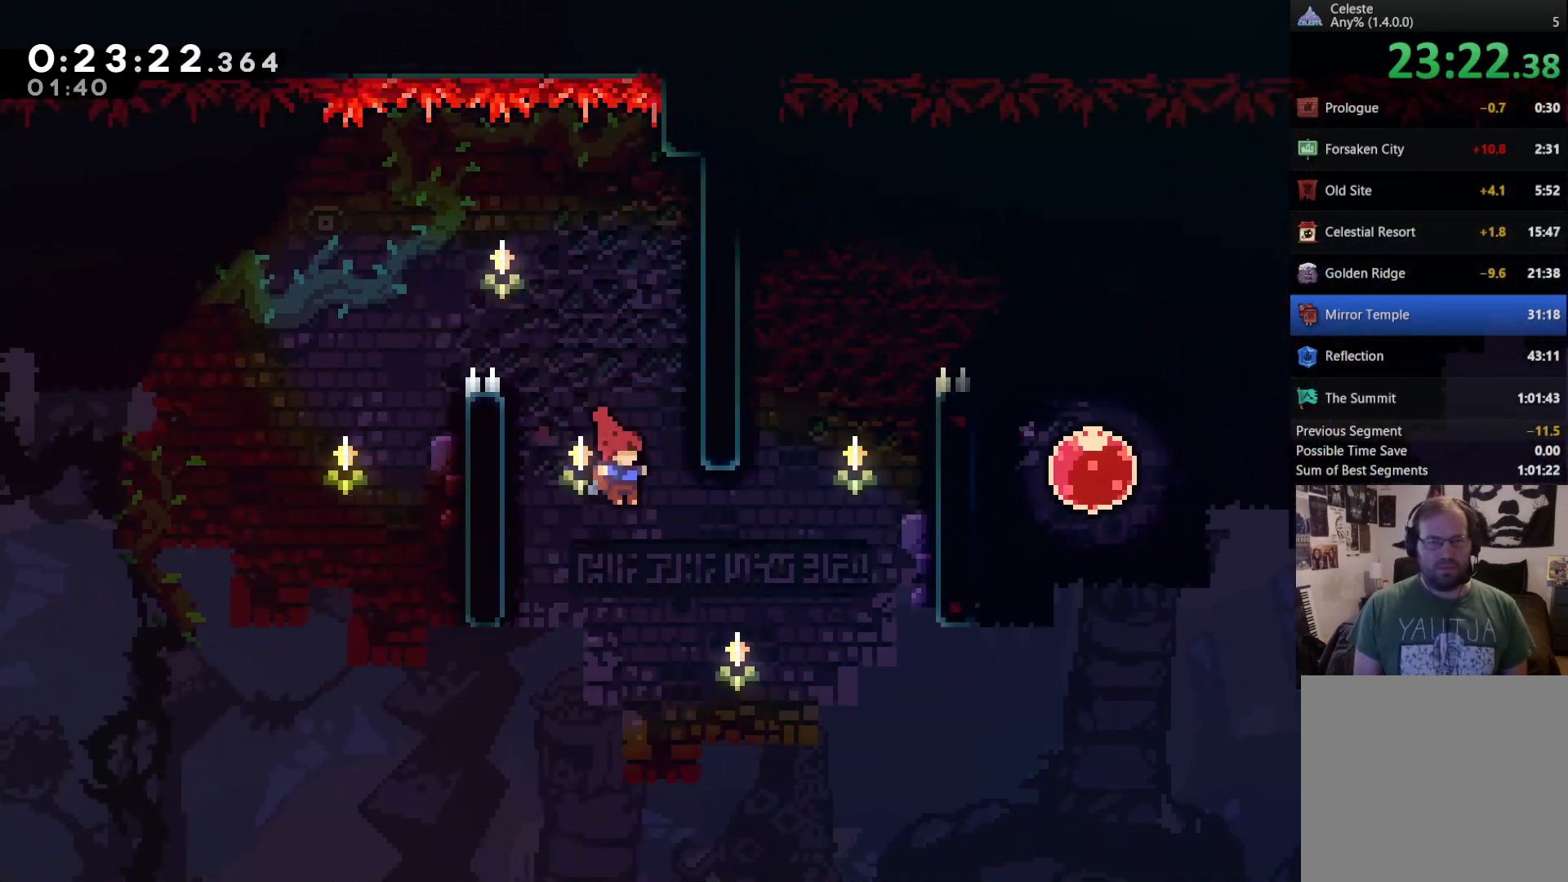
{"buttons": ["R2", "DPAD_UP", "DPAD_RIGHT"], "left_stick": "center", "right_stick": "center", "events": [[200, "X", "down"], [467, "X", "up"], [500, "R2", "down"]]}
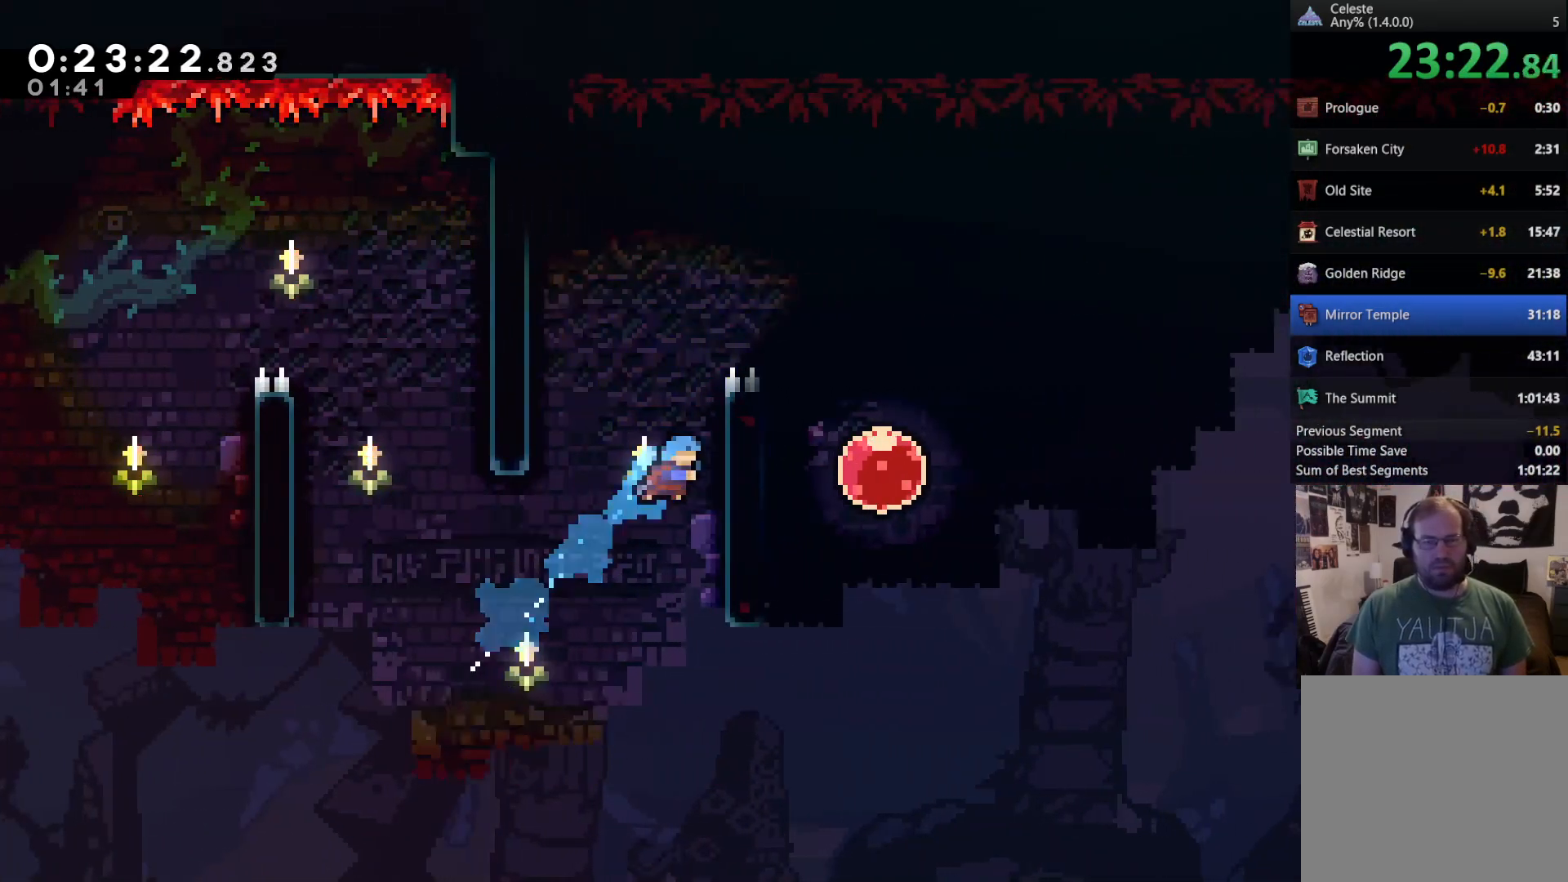
{"buttons": ["A", "R2", "DPAD_UP", "DPAD_LEFT"], "left_stick": "center", "right_stick": "center", "events": [[233, "DPAD_RIGHT", "up"], [333, "DPAD_LEFT", "down"], [367, "A", "down"]]}
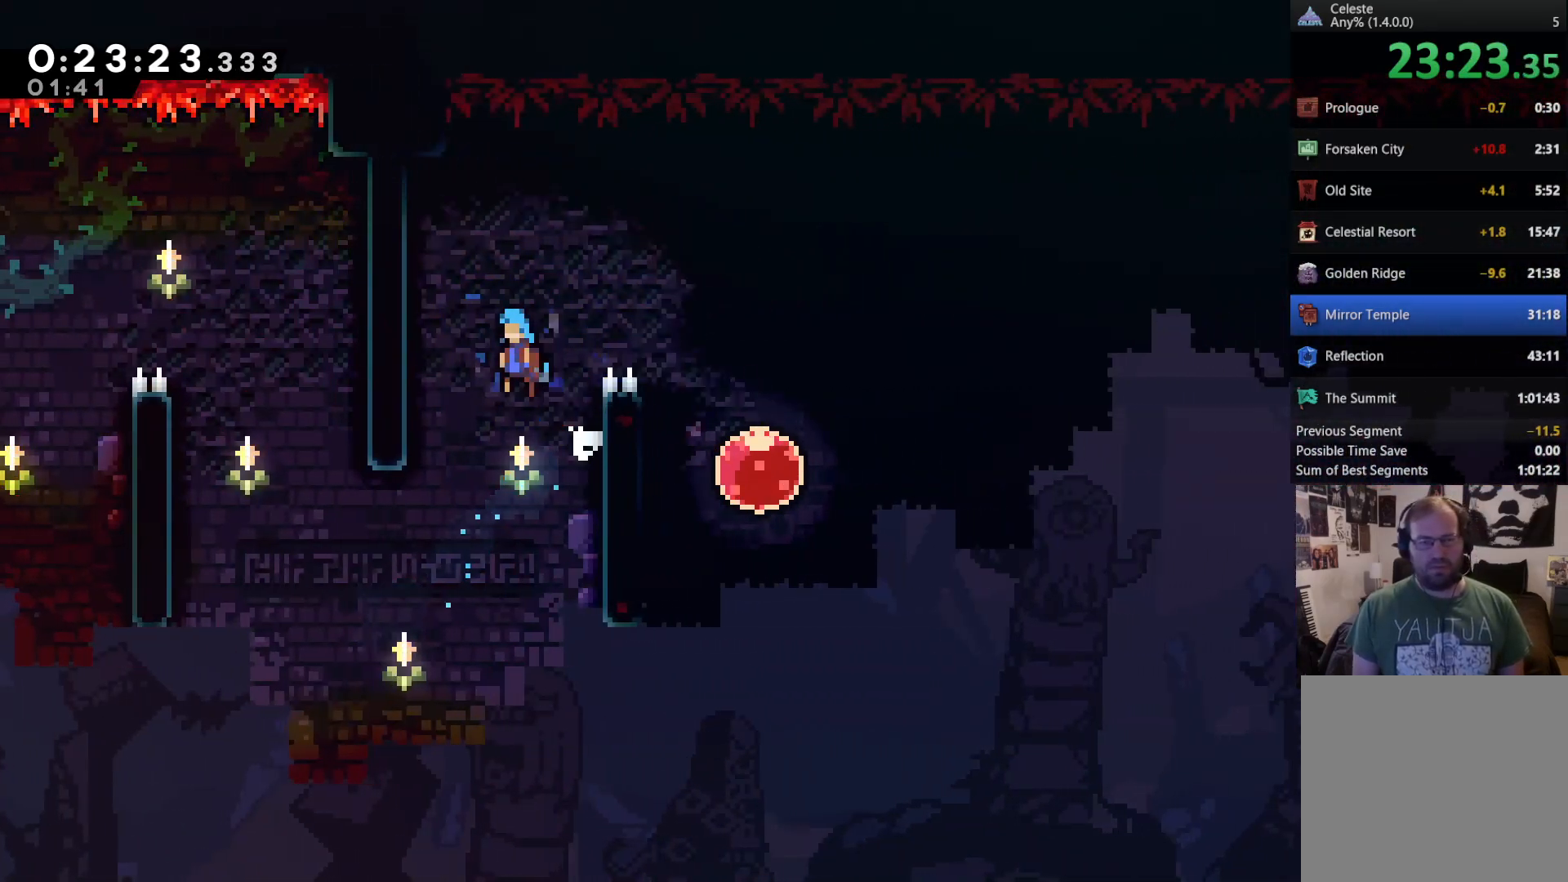
{"buttons": ["A", "R2", "DPAD_RIGHT"], "left_stick": "center", "right_stick": "center", "events": [[133, "A", "up"], [200, "DPAD_LEFT", "up"], [200, "DPAD_UP", "up"], [283, "DPAD_RIGHT", "down"], [300, "A", "down"]]}
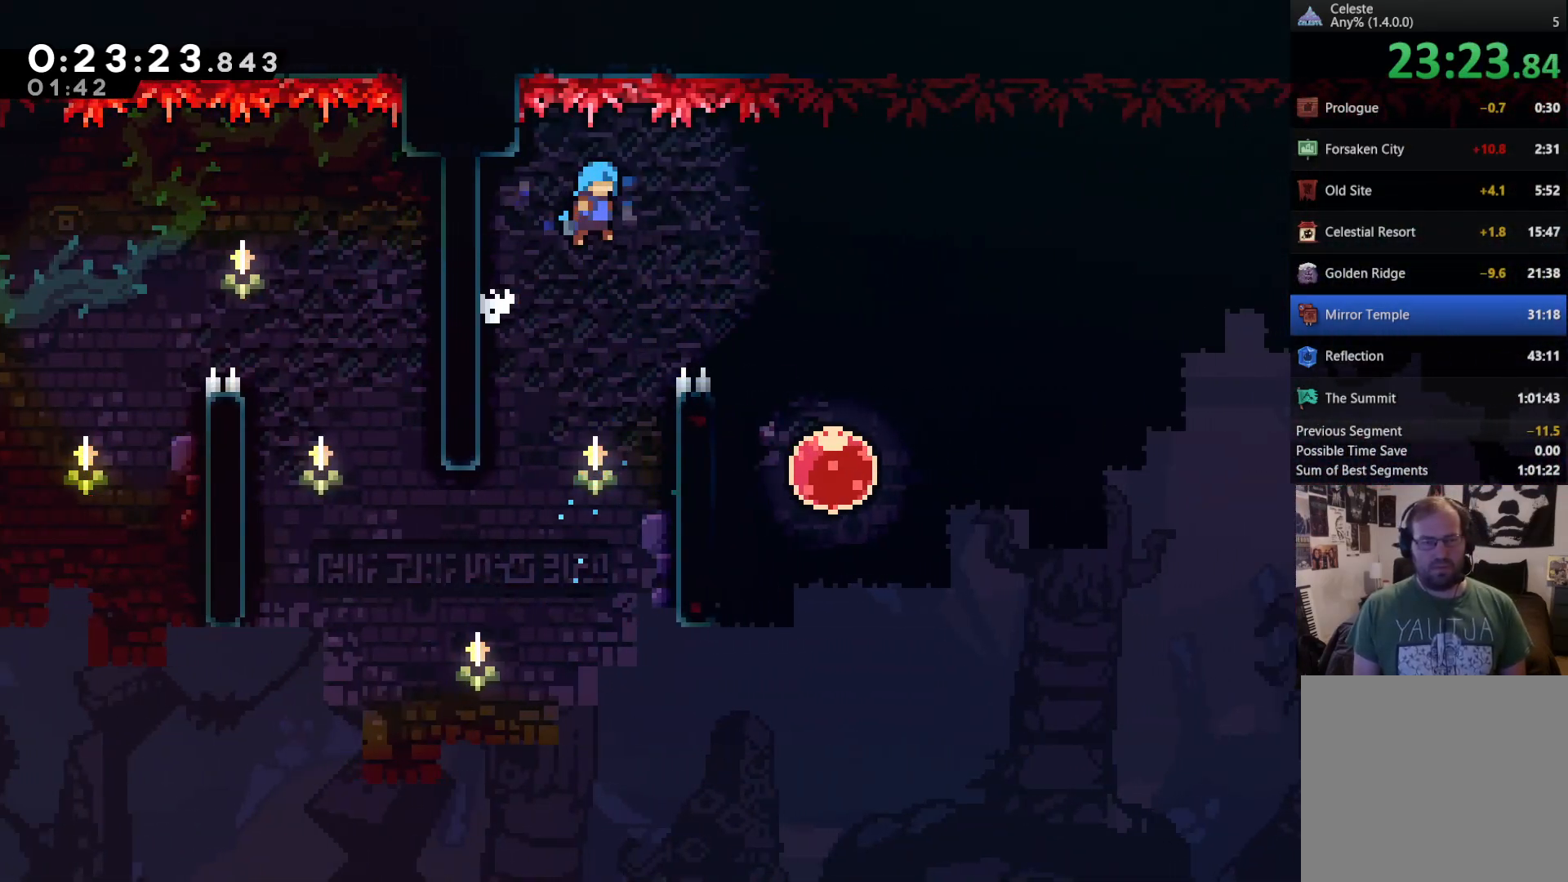
{"buttons": ["DPAD_RIGHT"], "left_stick": "center", "right_stick": "center", "events": [[67, "A", "up"], [167, "R2", "up"]]}
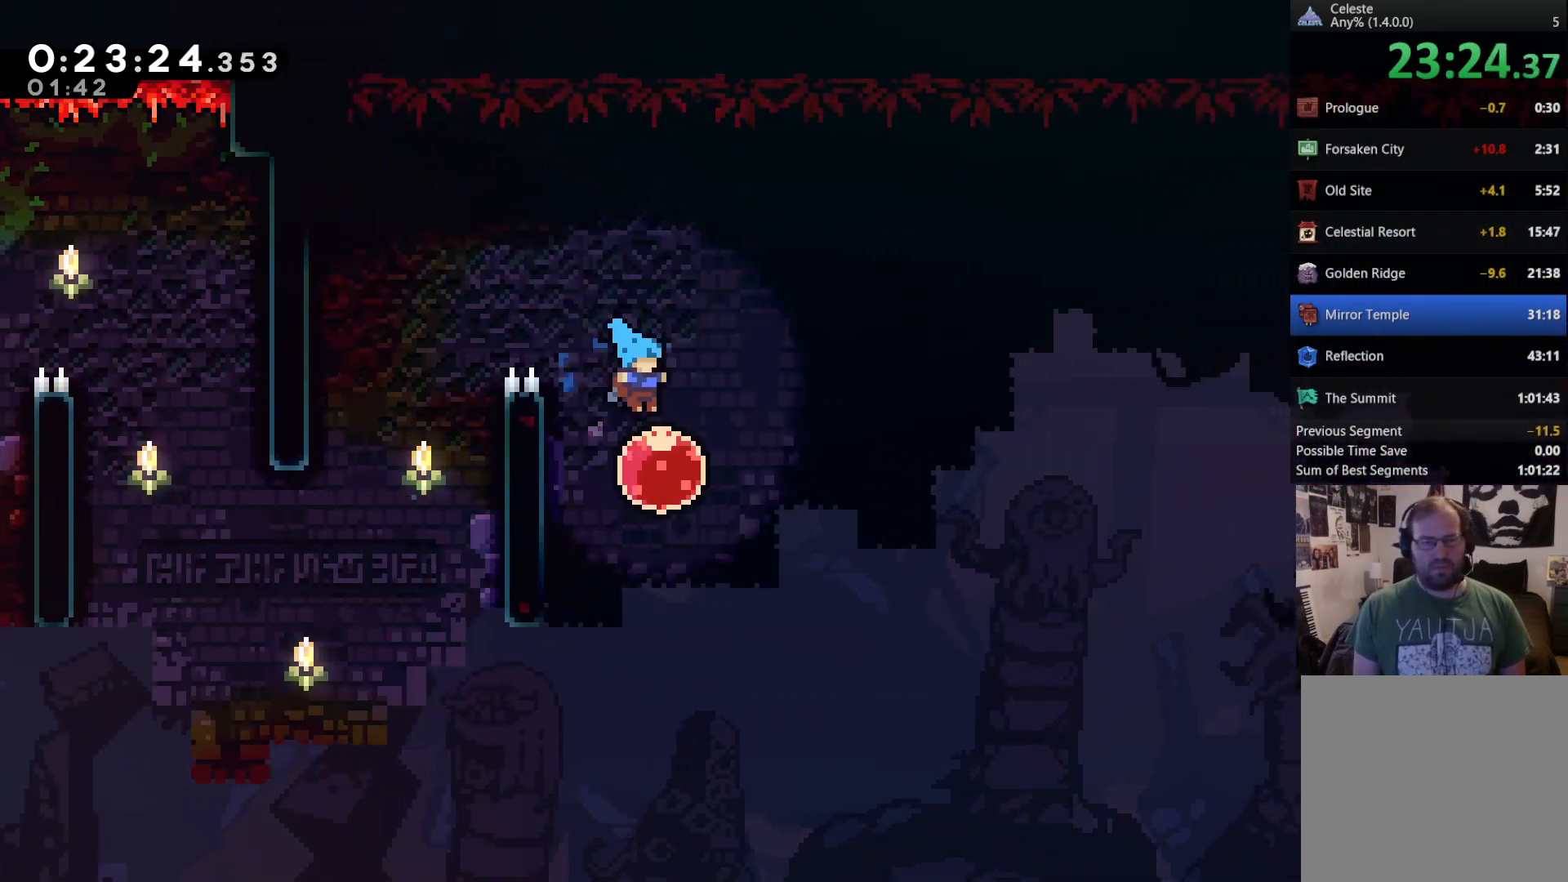
{"buttons": ["DPAD_RIGHT"], "left_stick": "center", "right_stick": "center", "events": []}
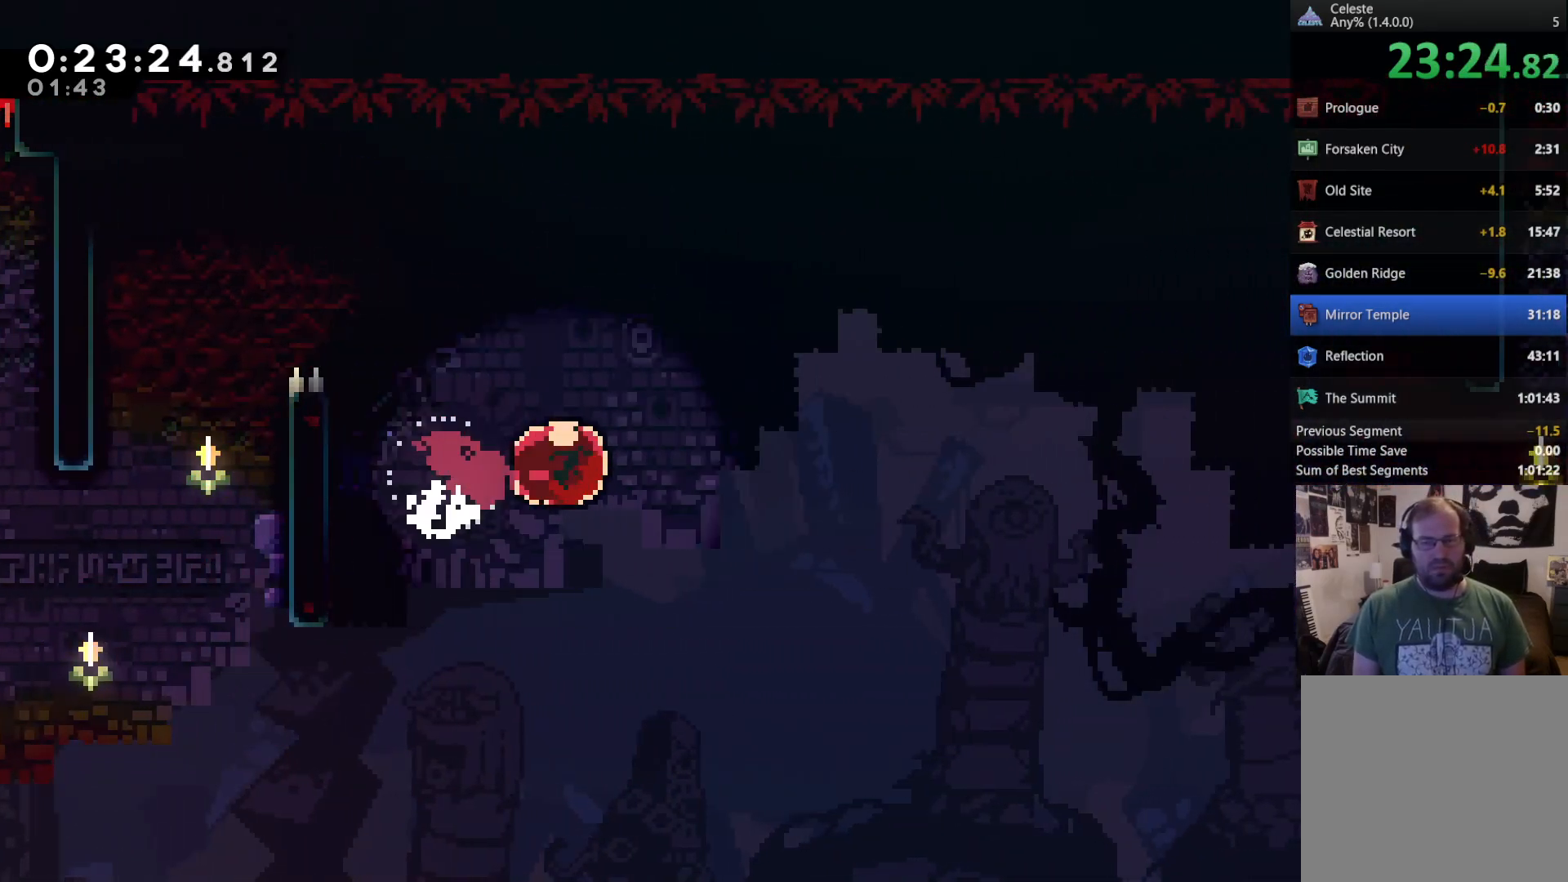
{"buttons": ["DPAD_RIGHT"], "left_stick": "center", "right_stick": "center", "events": []}
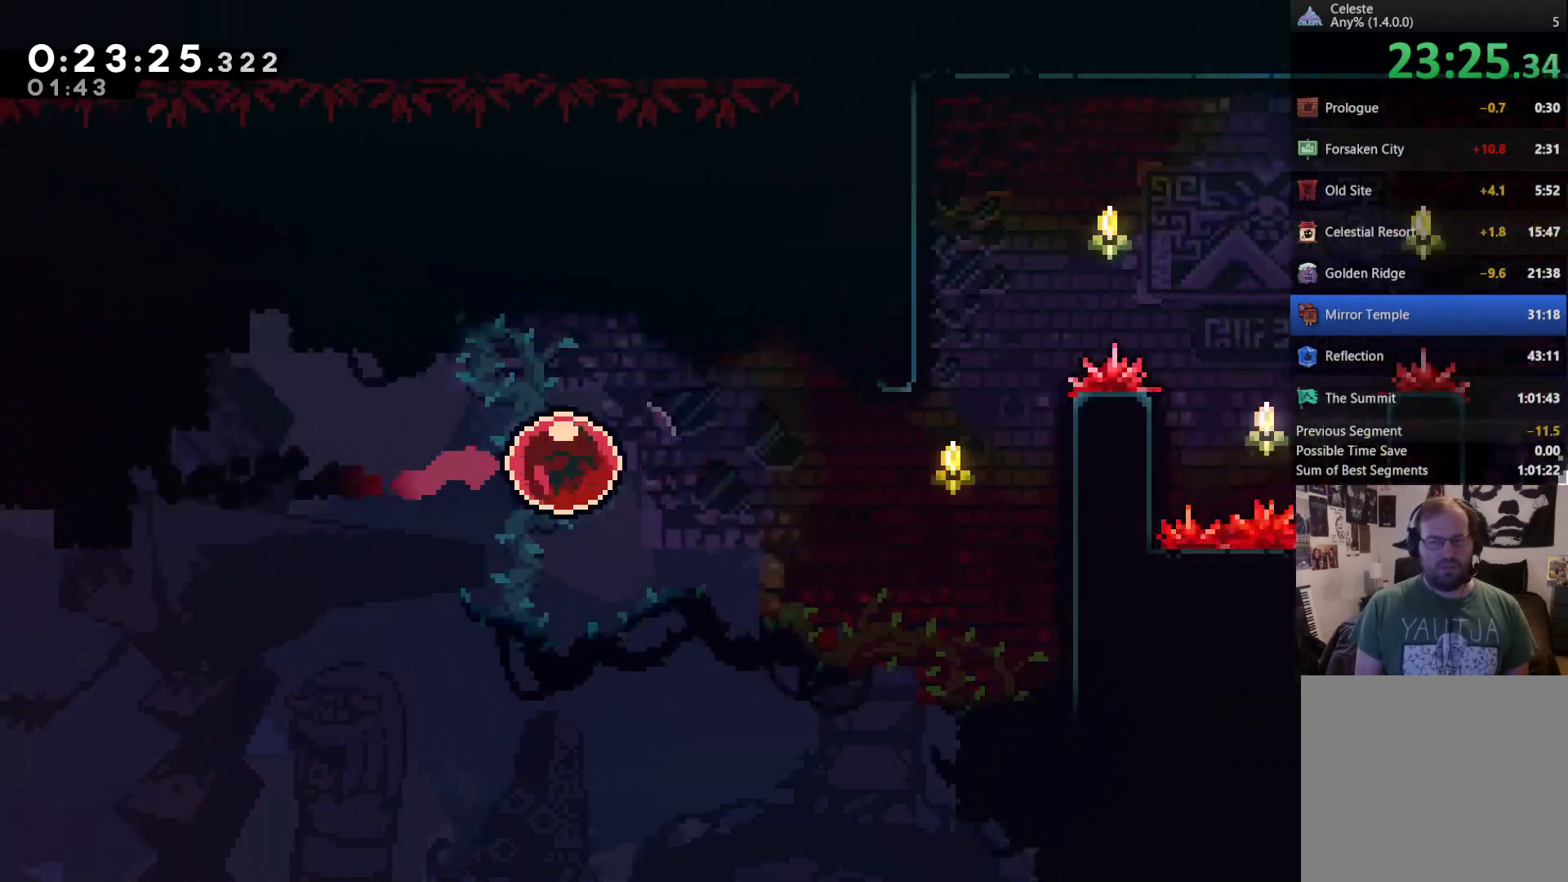
{"buttons": ["R2", "DPAD_UP"], "left_stick": "center", "right_stick": "center", "events": [[267, "R2", "down"], [300, "DPAD_UP", "down"], [467, "DPAD_RIGHT", "up"]]}
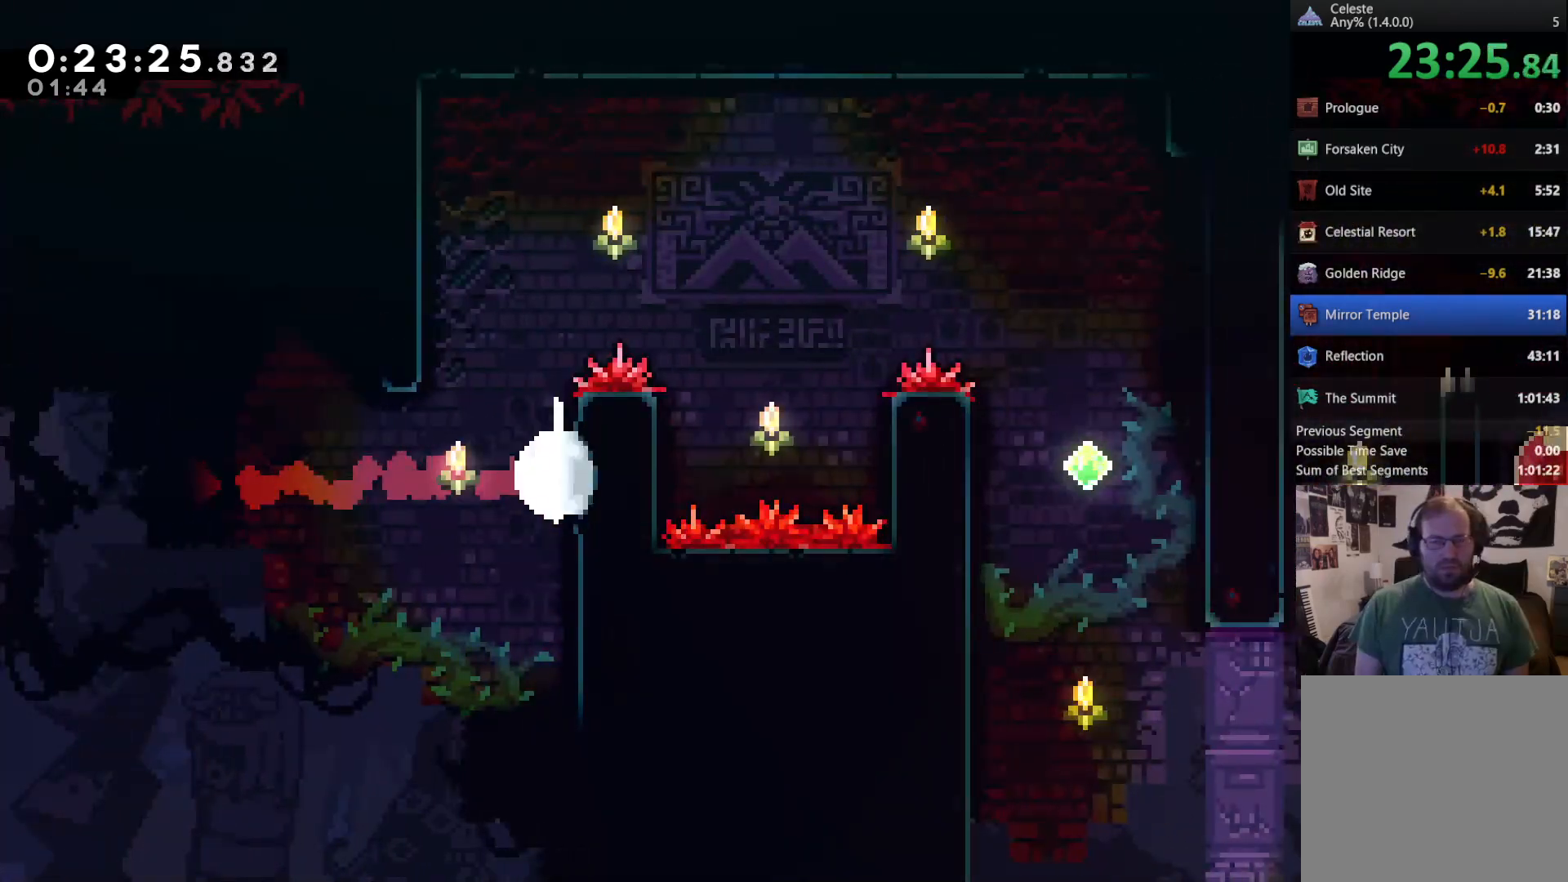
{"buttons": ["A", "R2", "DPAD_UP", "DPAD_RIGHT"], "left_stick": "center", "right_stick": "center", "events": [[300, "DPAD_RIGHT", "down"], [367, "A", "down"]]}
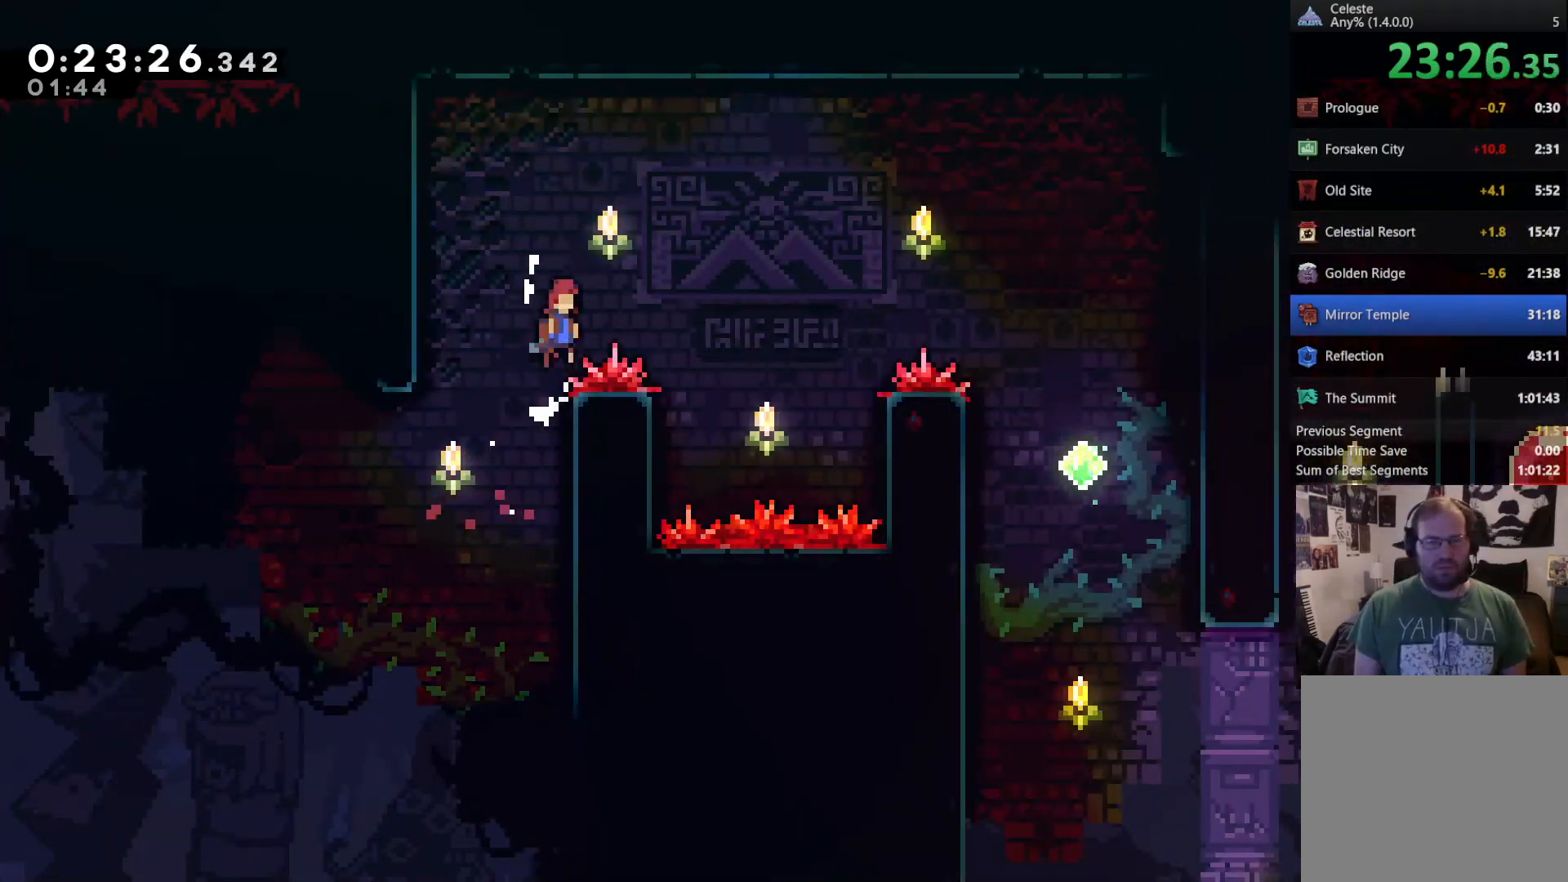
{"buttons": ["X", "DPAD_UP", "DPAD_RIGHT"], "left_stick": "center", "right_stick": "center", "events": [[167, "A", "up"], [233, "DPAD_UP", "up"], [233, "R2", "up"], [267, "DPAD_UP", "down"], [417, "X", "down"]]}
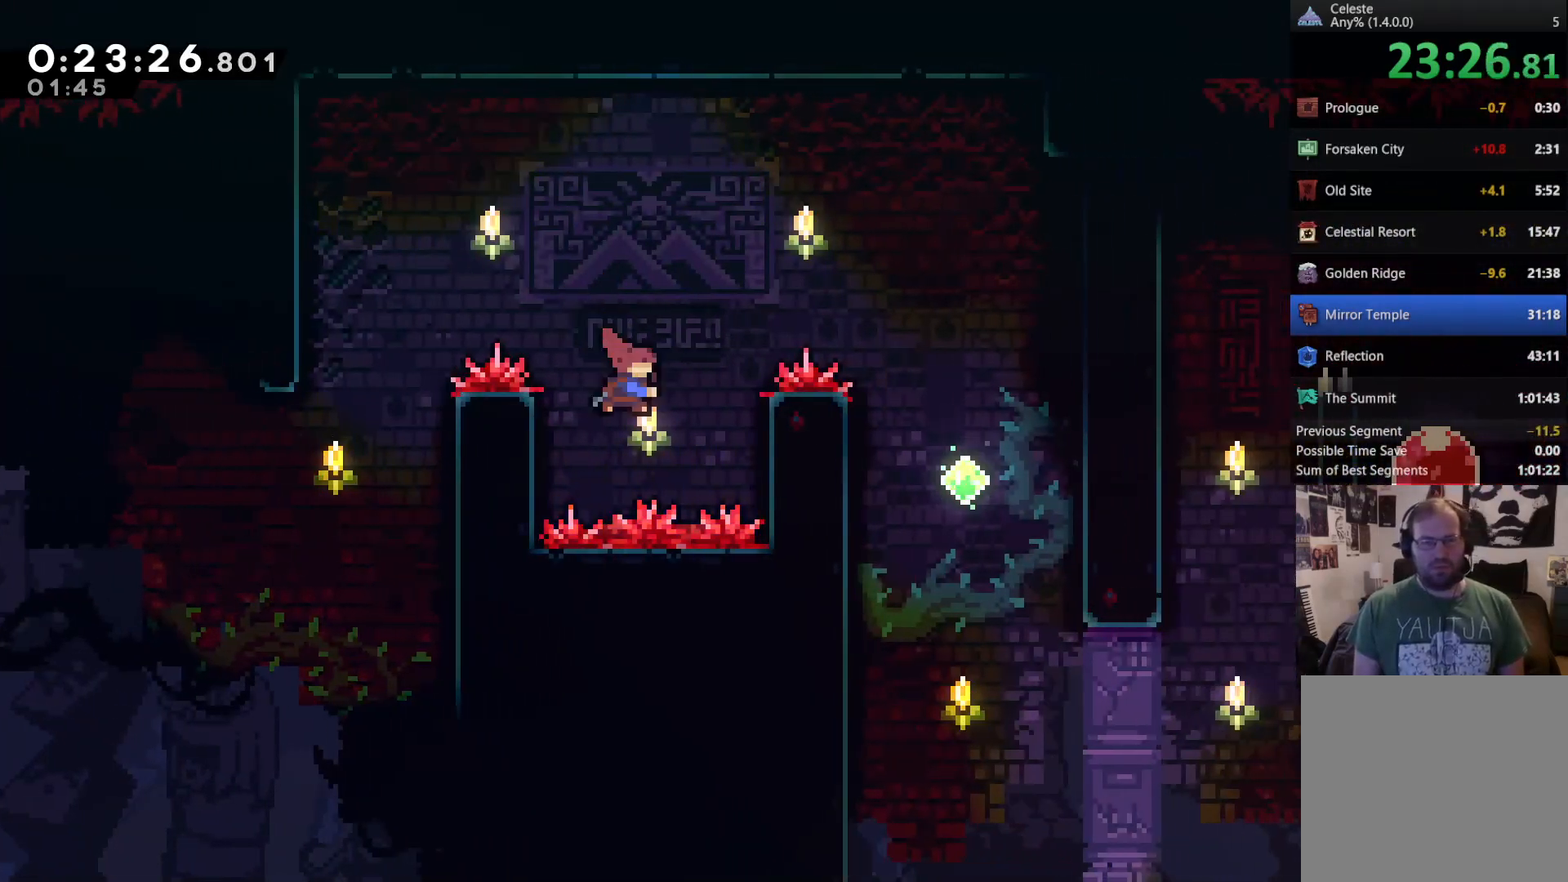
{"buttons": [], "left_stick": "center", "right_stick": "center", "events": [[150, "X", "up"], [317, "DPAD_UP", "up"], [500, "DPAD_RIGHT", "up"]]}
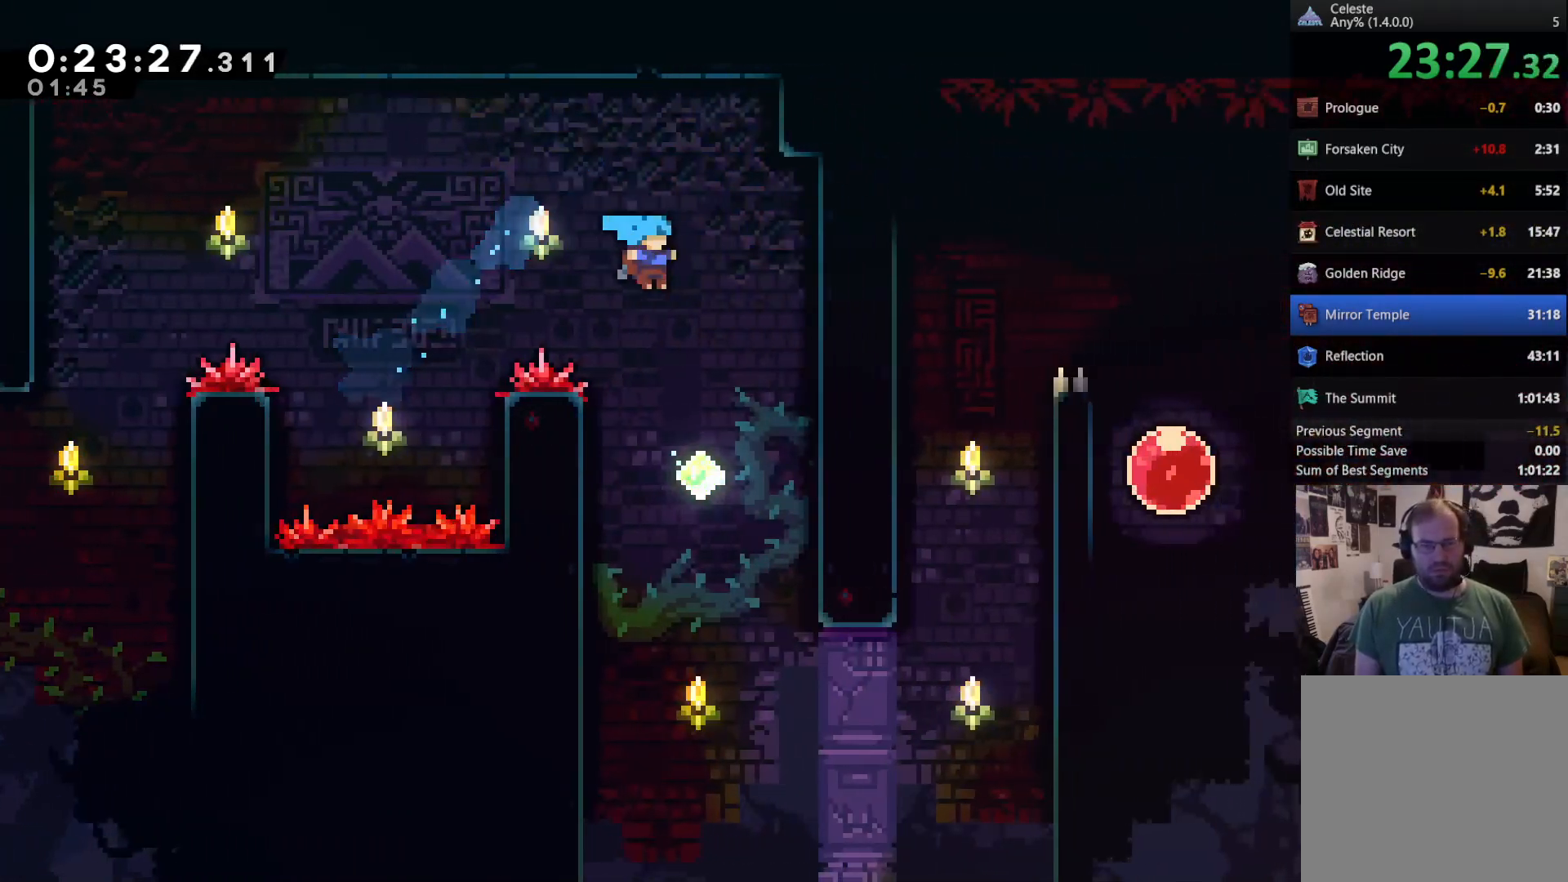
{"buttons": ["R2", "DPAD_LEFT"], "left_stick": "center", "right_stick": "center", "events": [[233, "DPAD_LEFT", "down"], [367, "R2", "down"]]}
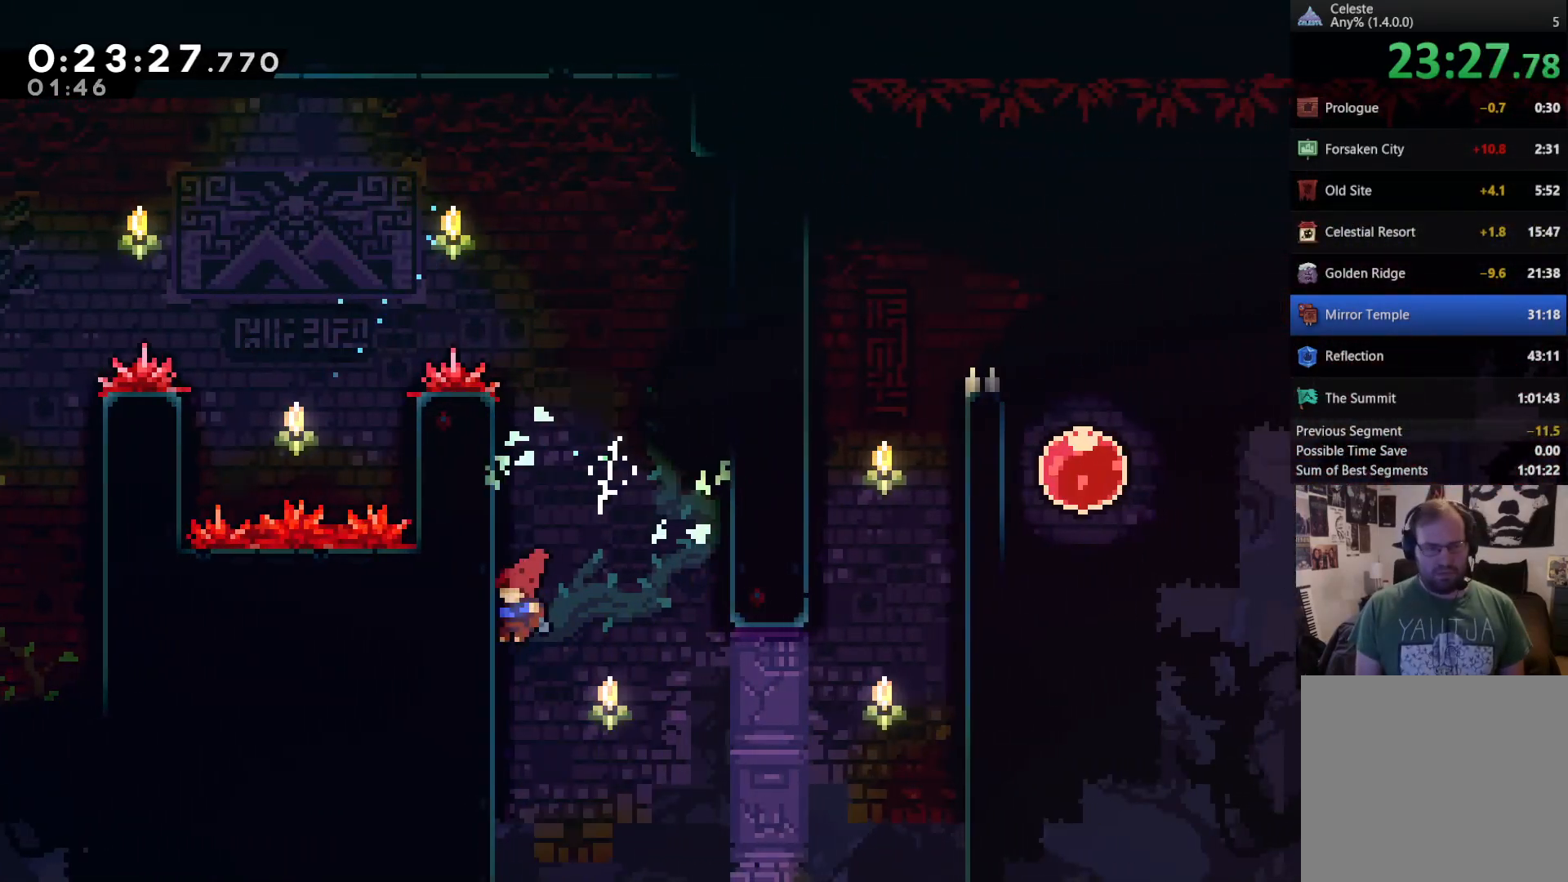
{"buttons": ["A", "R2", "DPAD_RIGHT"], "left_stick": "center", "right_stick": "center", "events": [[33, "DPAD_LEFT", "up"], [67, "DPAD_DOWN", "down"], [433, "DPAD_DOWN", "up"], [433, "DPAD_RIGHT", "down"], [467, "A", "down"]]}
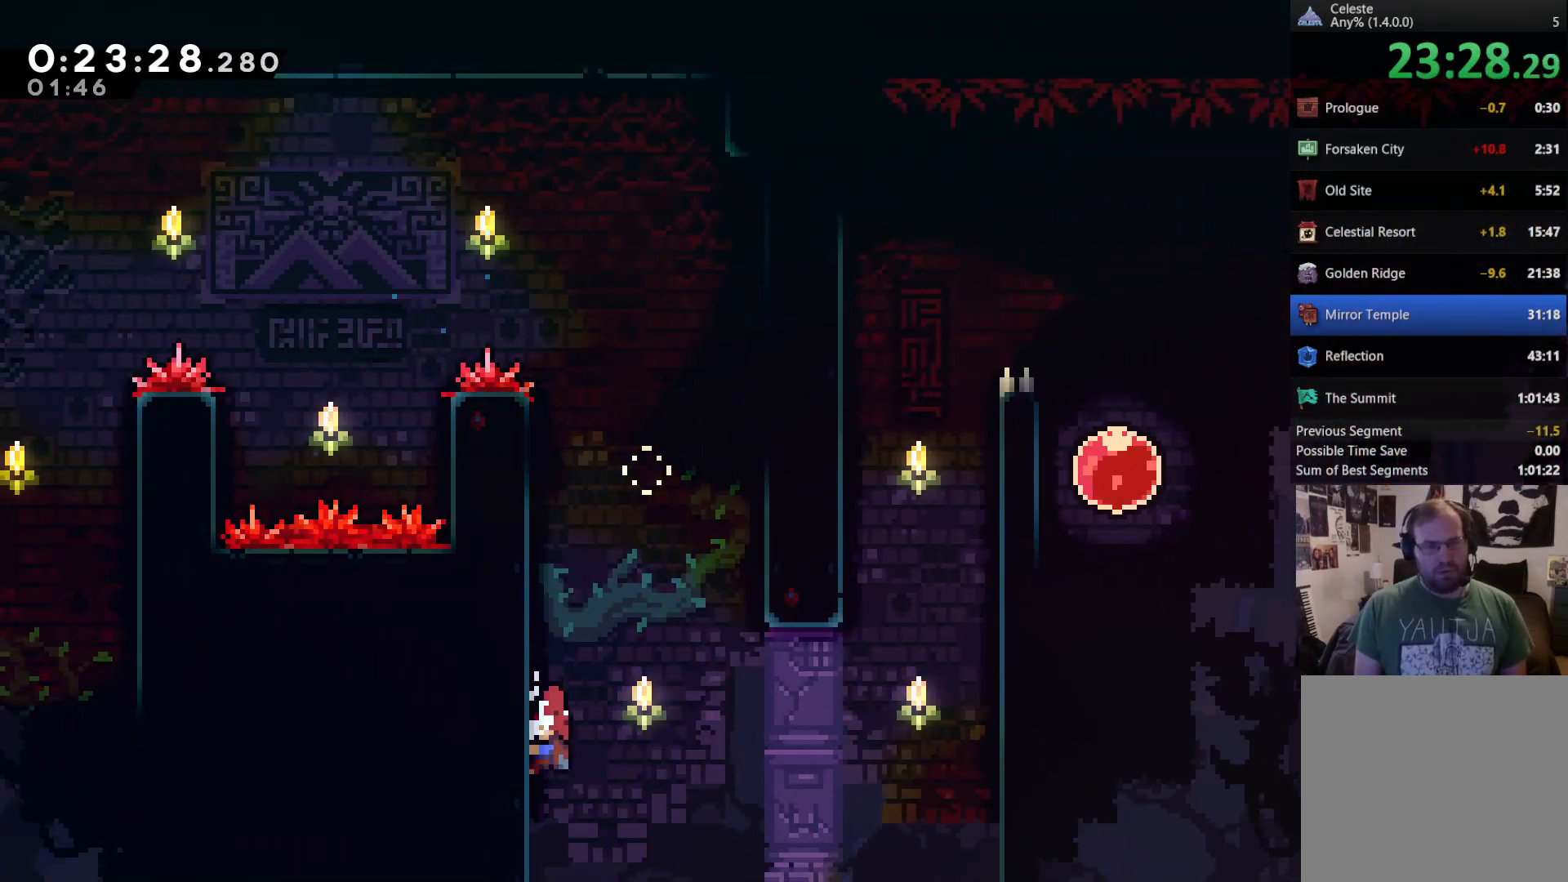
{"buttons": ["DPAD_UP", "DPAD_RIGHT"], "left_stick": "center", "right_stick": "center", "events": [[100, "A", "up"], [100, "R2", "up"], [433, "DPAD_UP", "down"]]}
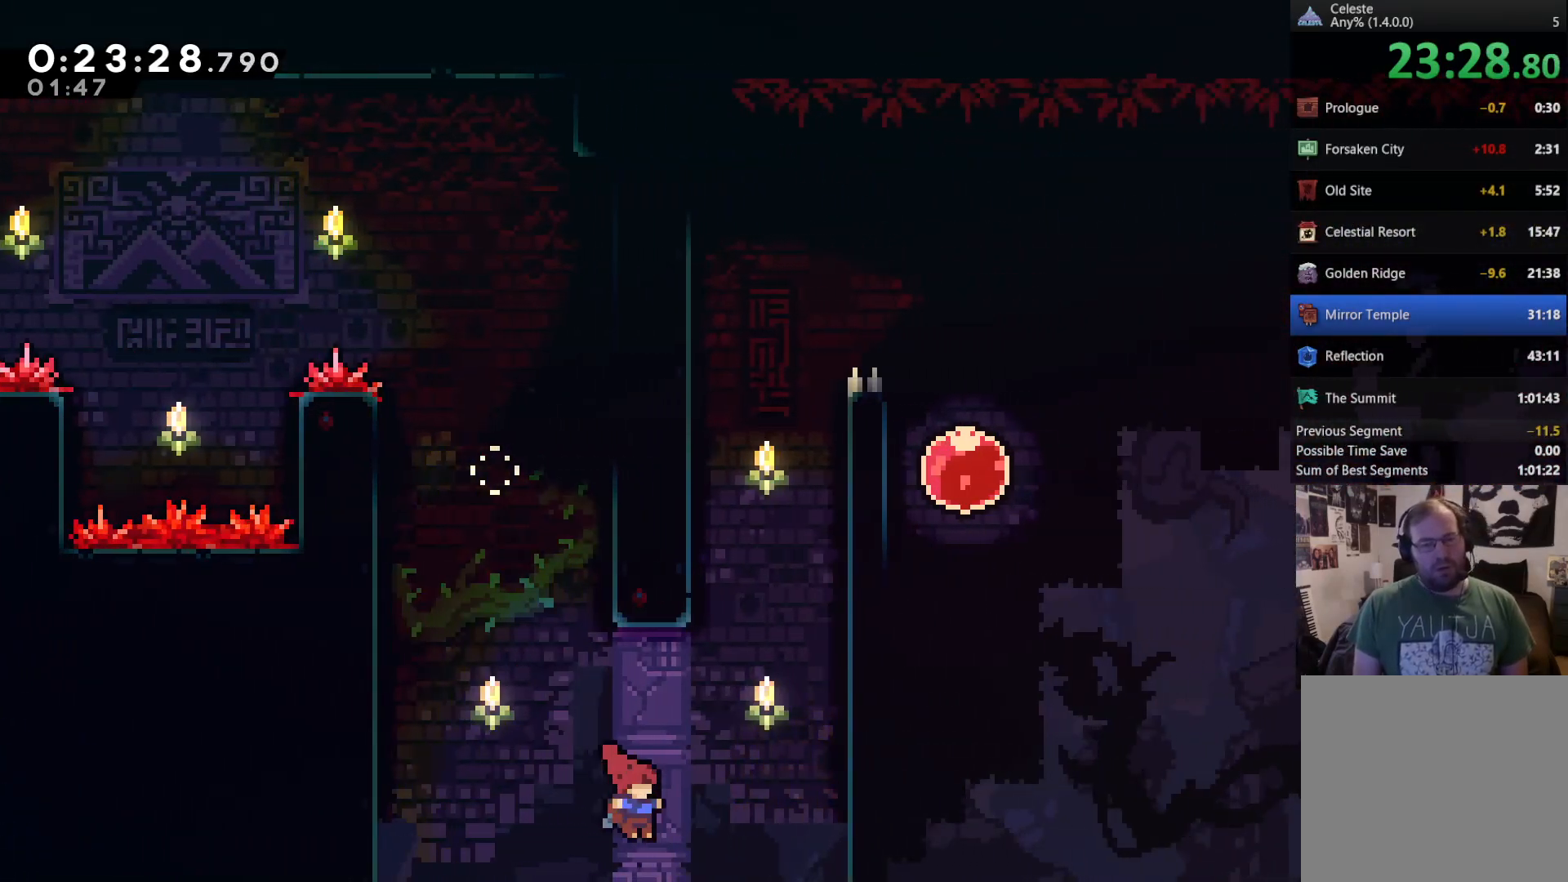
{"buttons": ["R2", "DPAD_UP"], "left_stick": "center", "right_stick": "center", "events": [[17, "X", "down"], [333, "R2", "down"], [383, "X", "up"], [500, "DPAD_RIGHT", "up"]]}
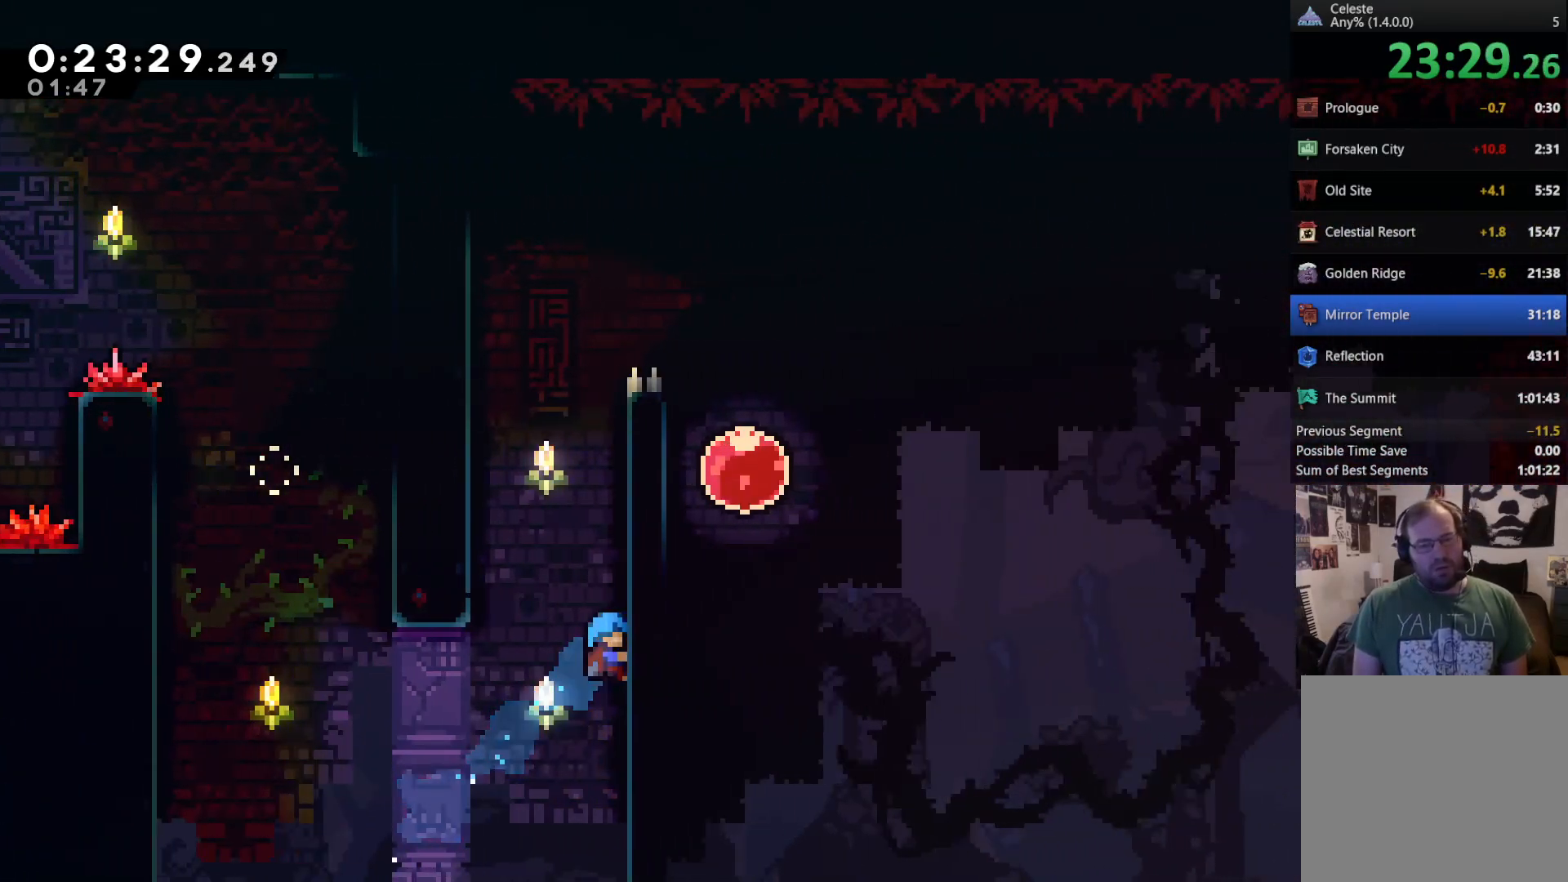
{"buttons": ["R2", "DPAD_UP", "DPAD_LEFT"], "left_stick": "center", "right_stick": "center", "events": [[500, "DPAD_LEFT", "down"]]}
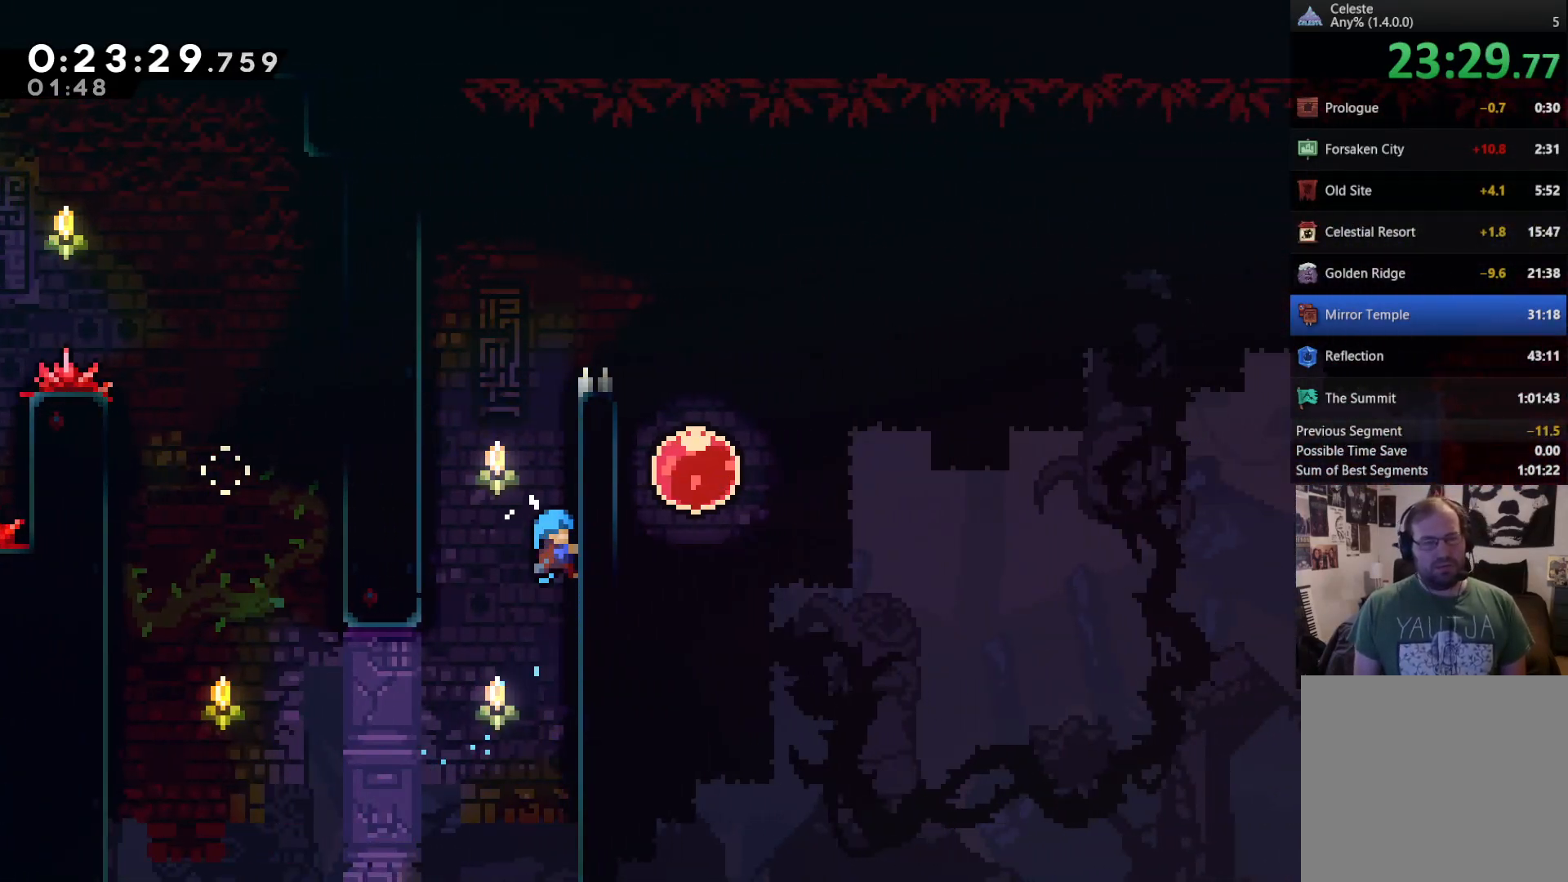
{"buttons": ["A", "R2", "DPAD_UP", "DPAD_RIGHT"], "left_stick": "center", "right_stick": "center", "events": [[33, "A", "down"], [333, "A", "up"], [367, "DPAD_LEFT", "up"], [433, "A", "down"], [433, "DPAD_RIGHT", "down"]]}
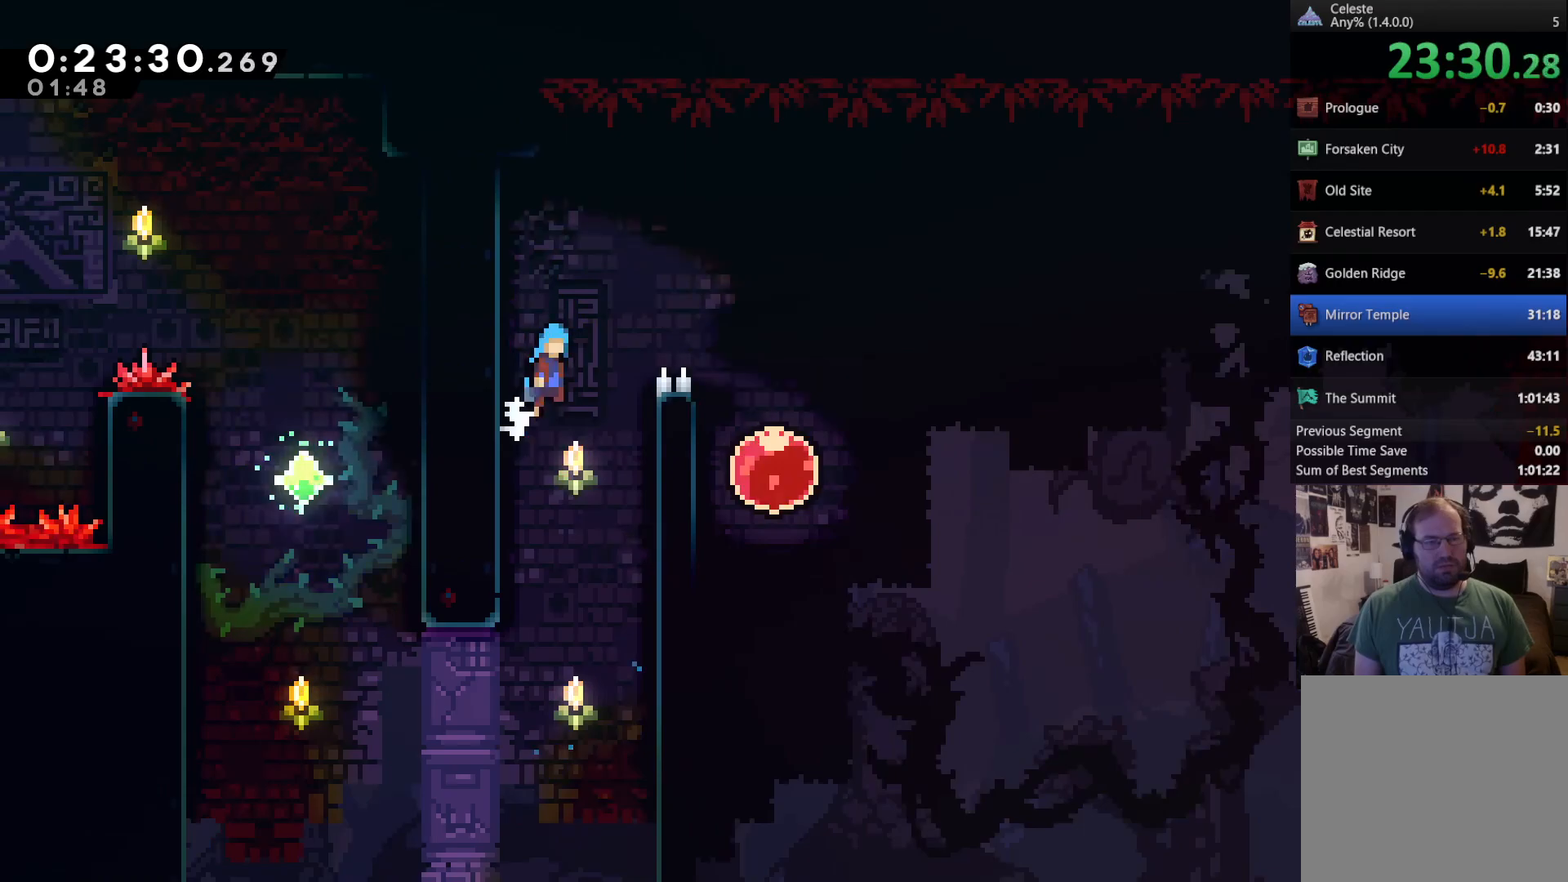
{"buttons": ["DPAD_RIGHT"], "left_stick": "center", "right_stick": "center", "events": [[133, "DPAD_UP", "up"], [300, "A", "up"], [300, "R2", "up"], [367, "DPAD_RIGHT", "up"], [467, "DPAD_RIGHT", "down"]]}
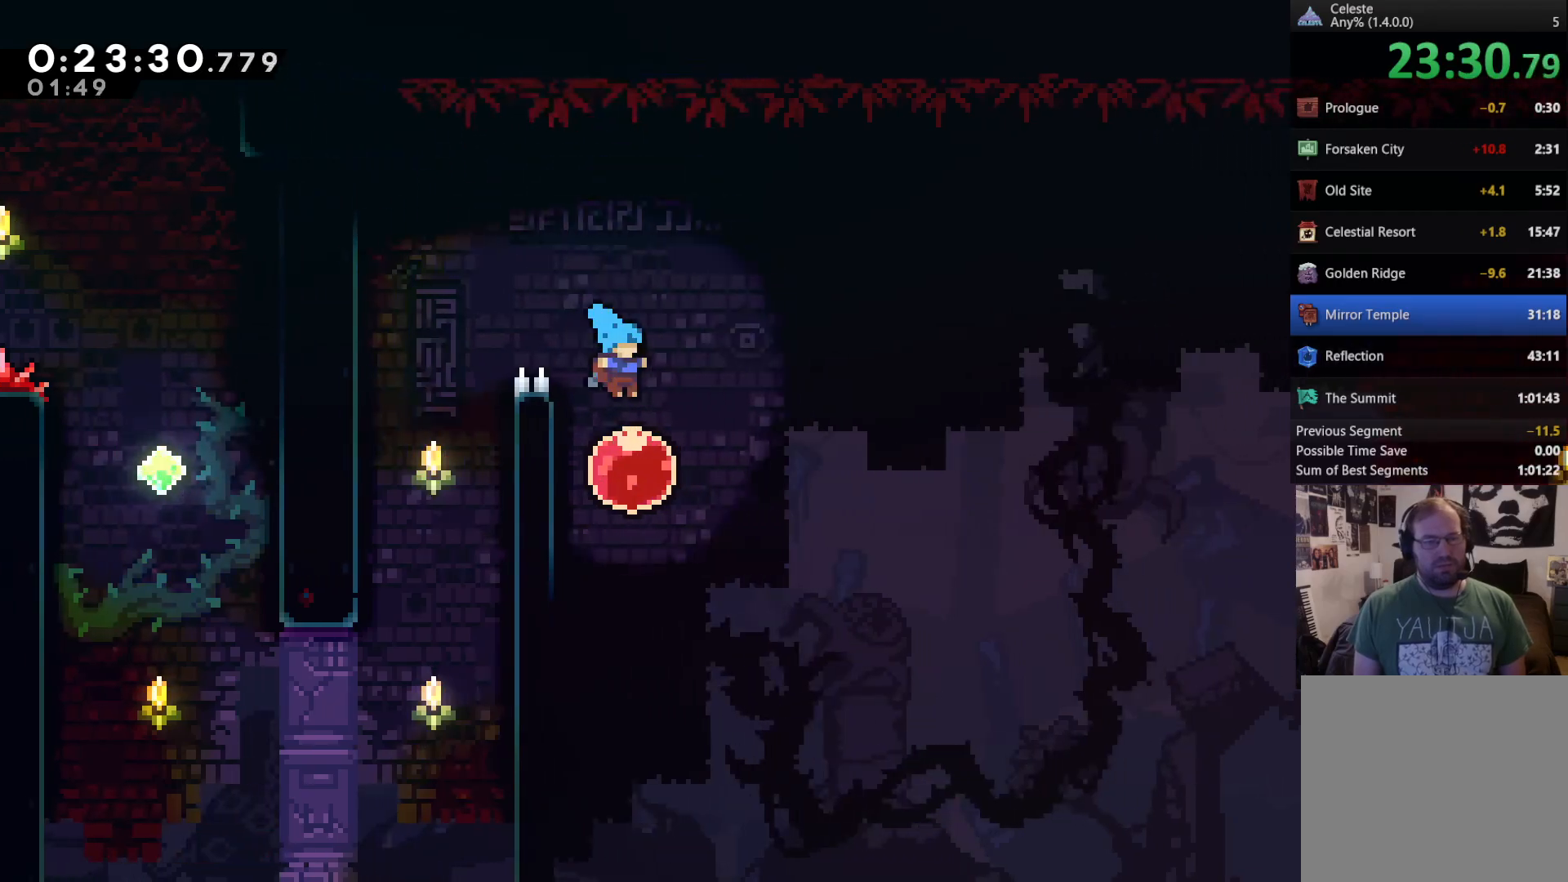
{"buttons": ["DPAD_RIGHT"], "left_stick": "center", "right_stick": "center", "events": []}
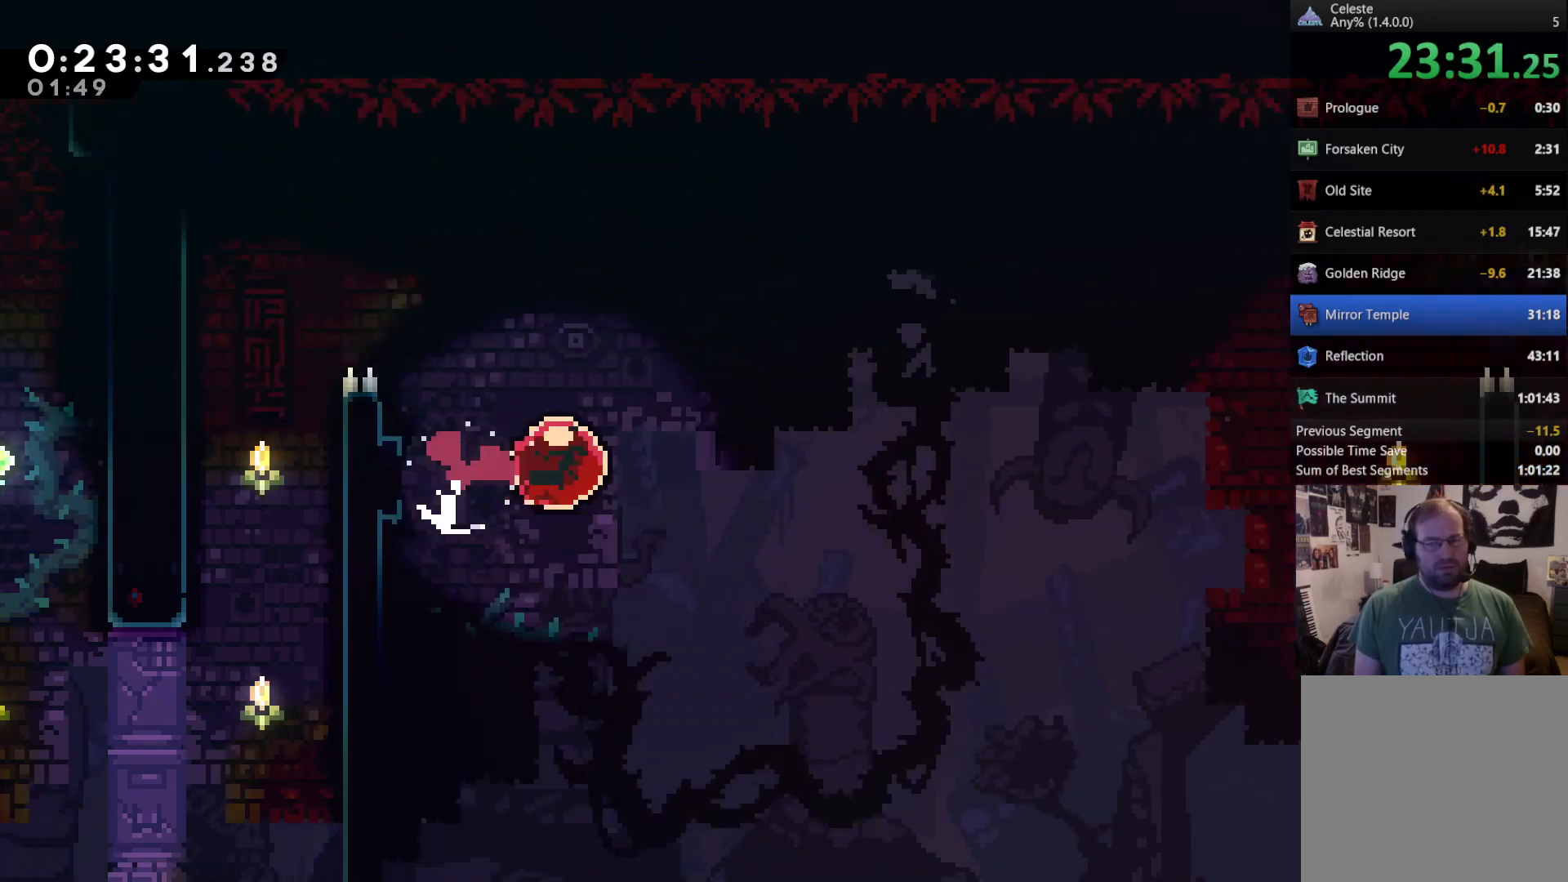
{"buttons": ["DPAD_RIGHT"], "left_stick": "center", "right_stick": "center", "events": []}
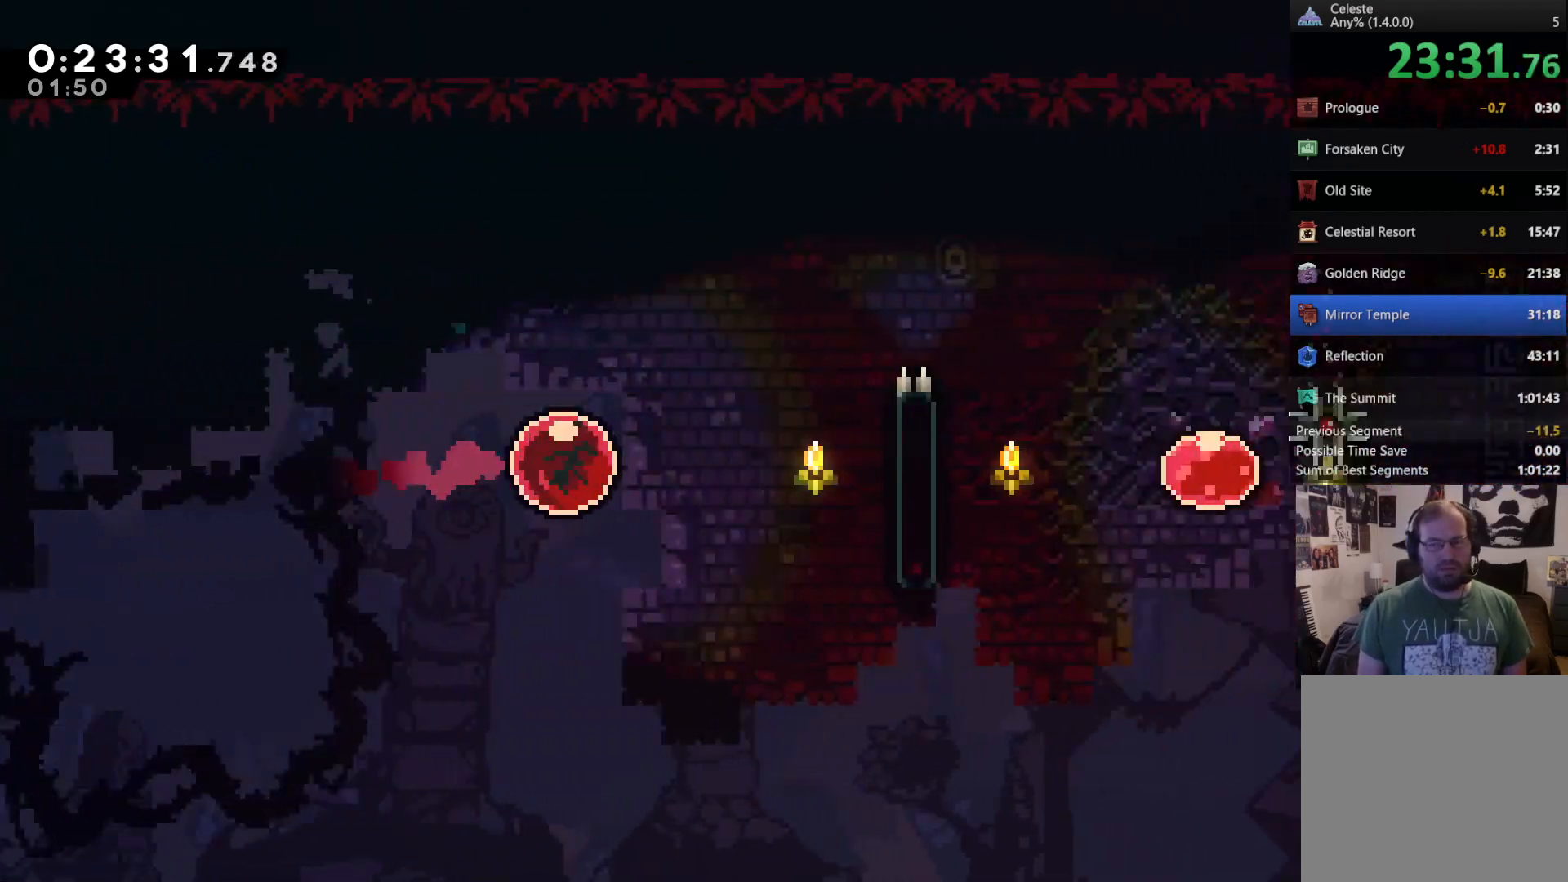
{"buttons": ["R2", "DPAD_UP"], "left_stick": "center", "right_stick": "center", "events": [[100, "R2", "down"], [183, "DPAD_RIGHT", "up"], [300, "DPAD_UP", "down"]]}
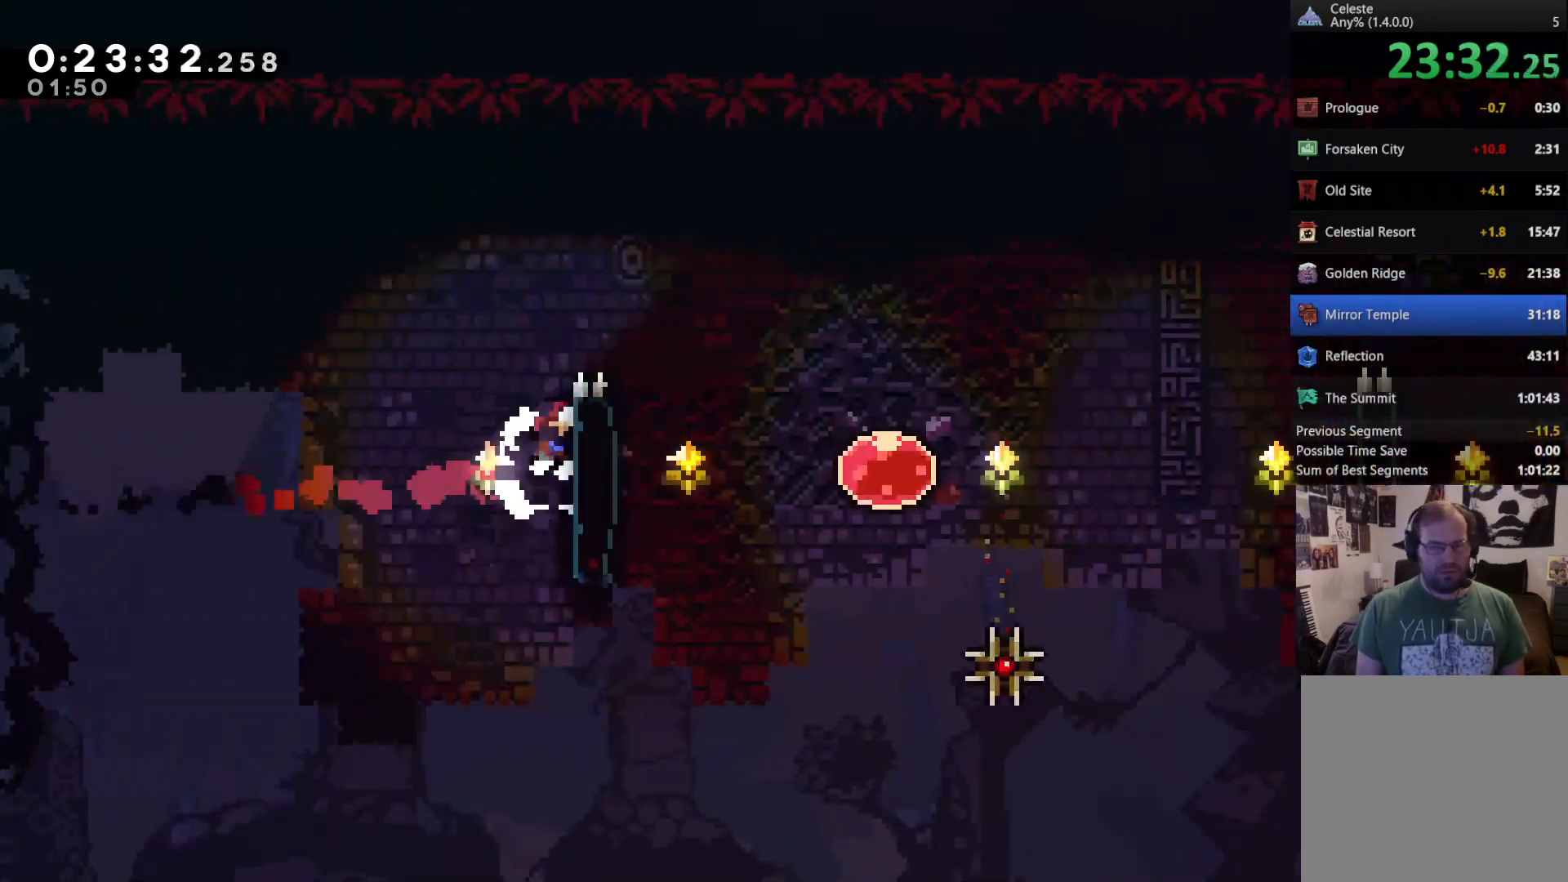
{"buttons": ["A", "R2", "DPAD_RIGHT"], "left_stick": "center", "right_stick": "center", "events": [[233, "DPAD_RIGHT", "down"], [367, "A", "down"], [400, "DPAD_UP", "up"]]}
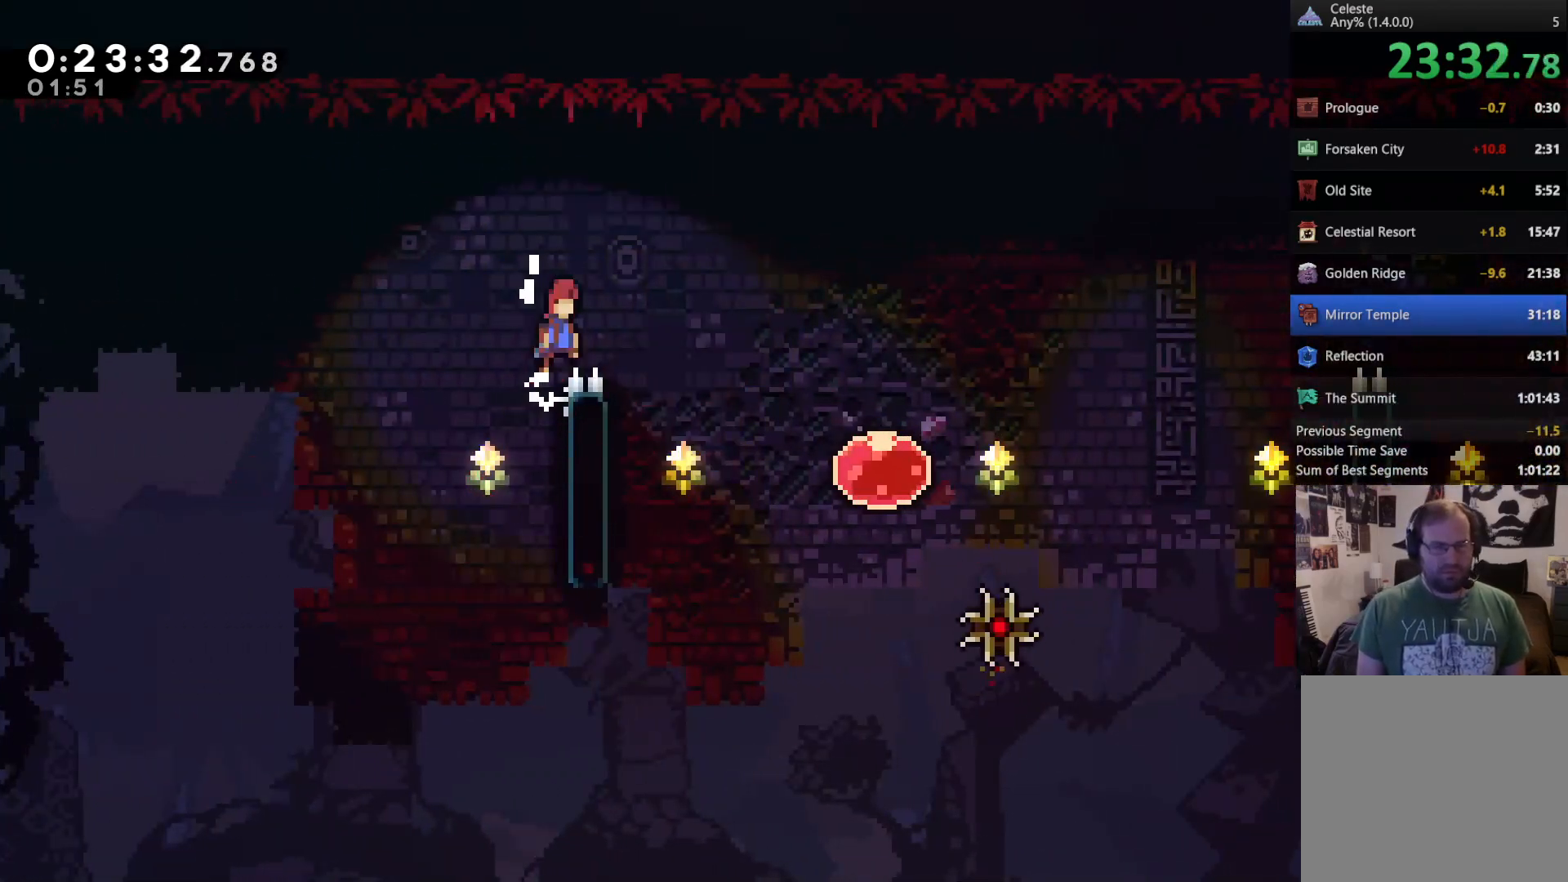
{"buttons": ["DPAD_RIGHT"], "left_stick": "center", "right_stick": "center", "events": [[167, "A", "up"], [267, "R2", "up"]]}
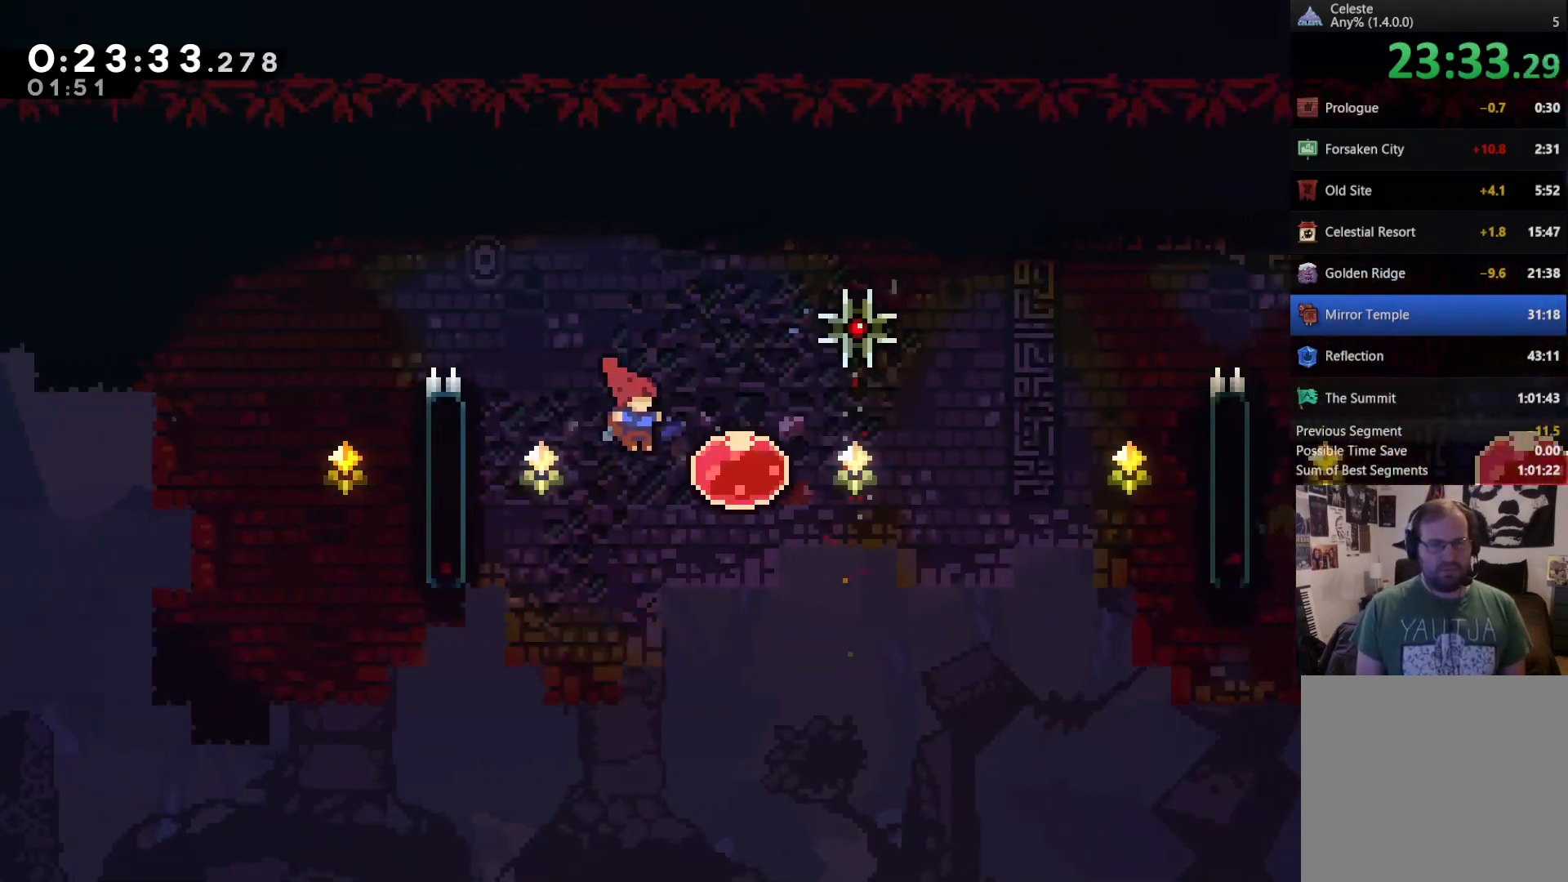
{"buttons": ["DPAD_RIGHT"], "left_stick": "center", "right_stick": "center", "events": [[17, "X", "down"], [150, "X", "up"]]}
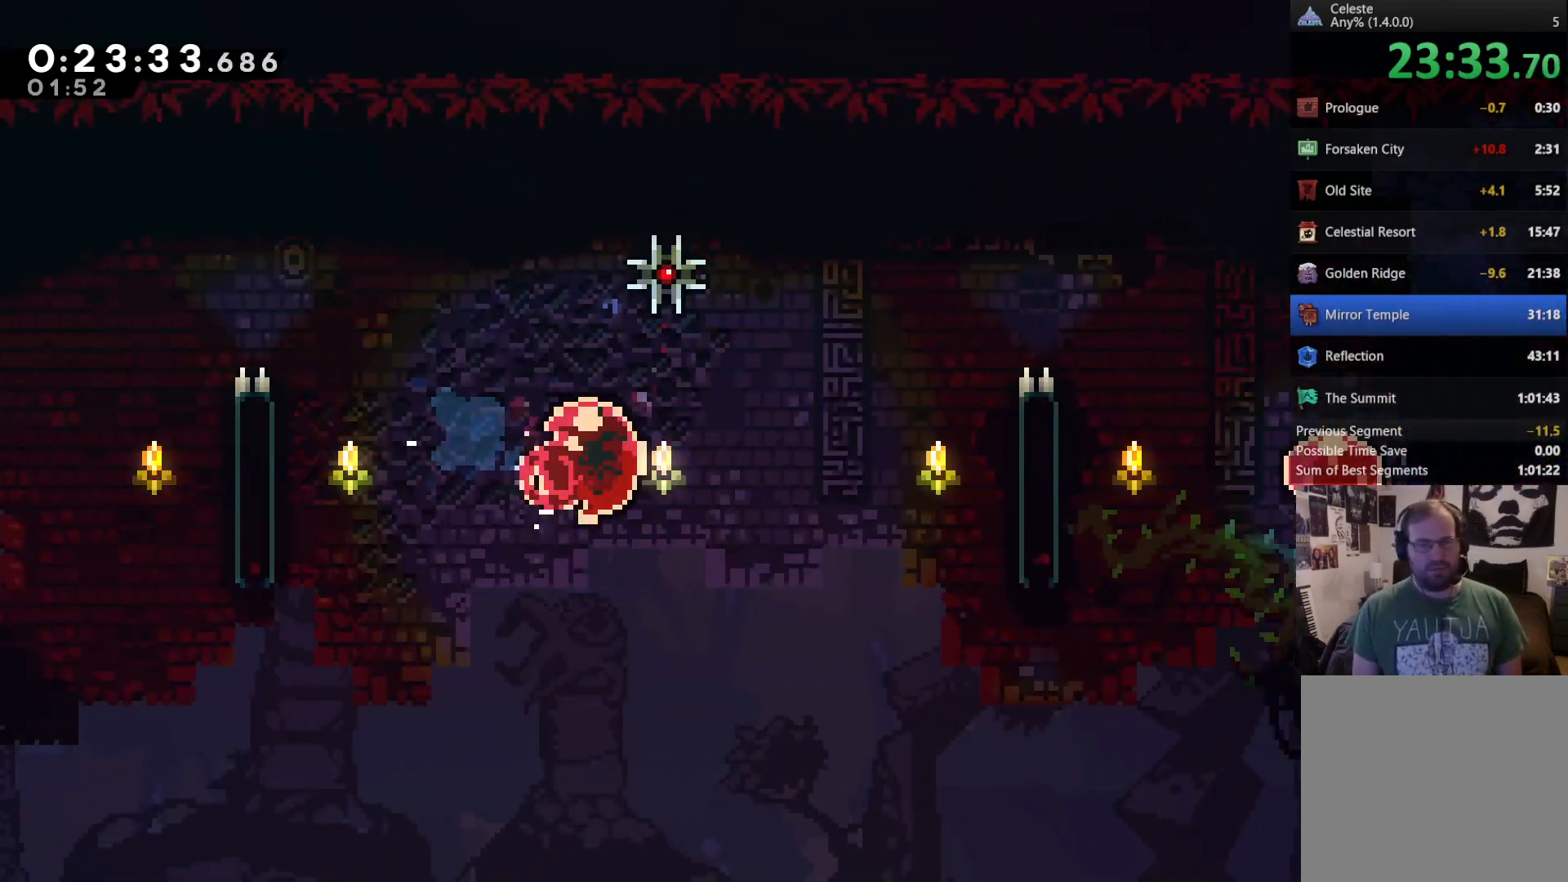
{"buttons": ["R2", "DPAD_UP"], "left_stick": "center", "right_stick": "center", "events": [[233, "R2", "down"], [267, "DPAD_UP", "down"], [467, "DPAD_RIGHT", "up"]]}
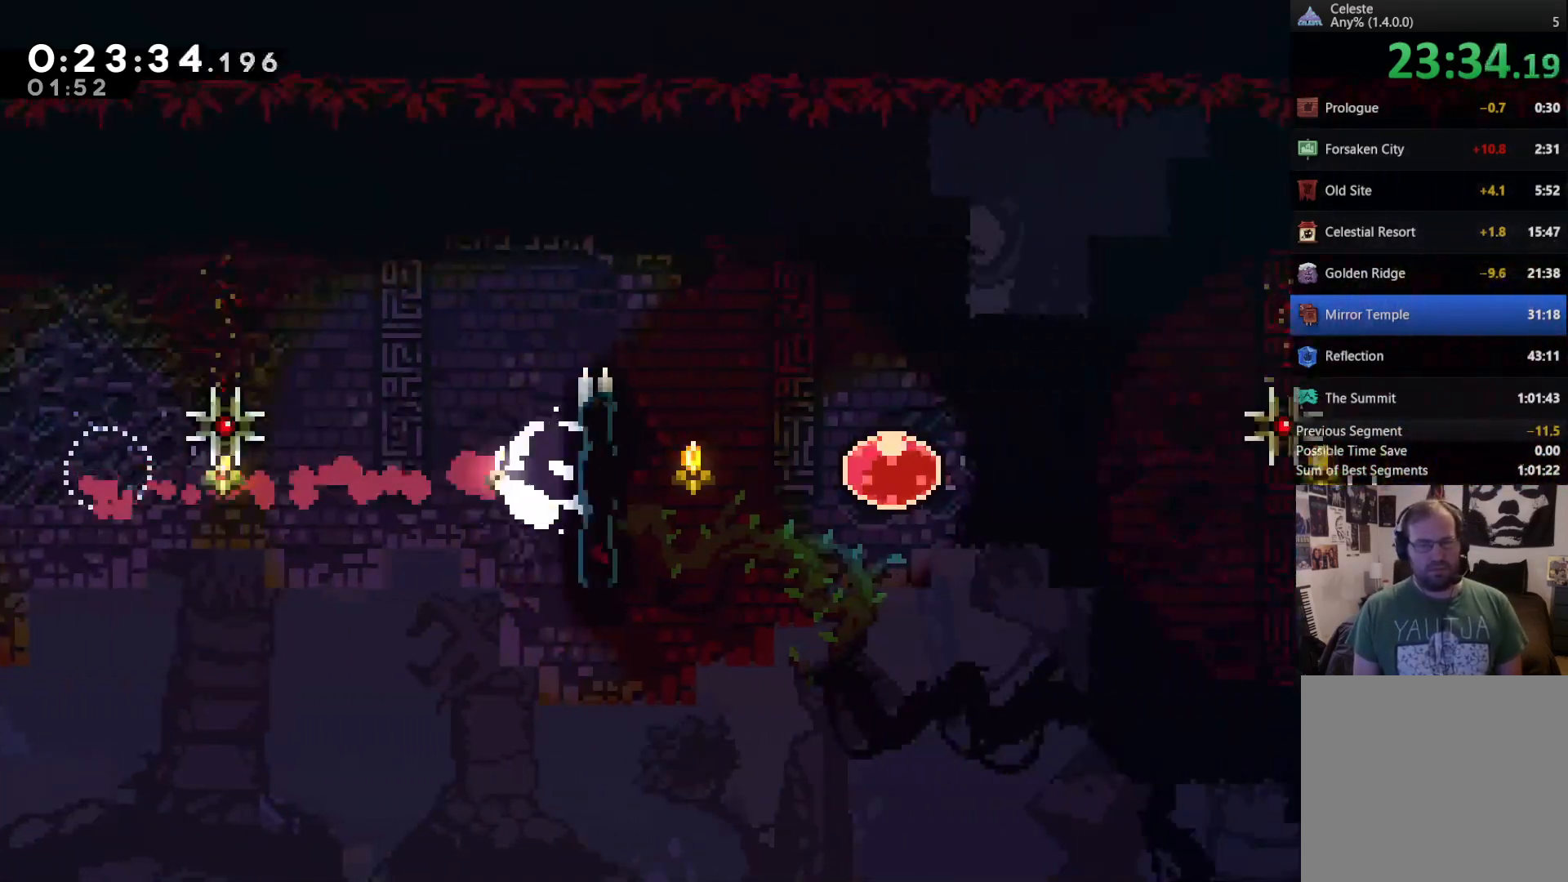
{"buttons": ["A", "R2", "DPAD_RIGHT"], "left_stick": "center", "right_stick": "center", "events": [[317, "DPAD_RIGHT", "down"], [433, "DPAD_UP", "up"], [500, "A", "down"]]}
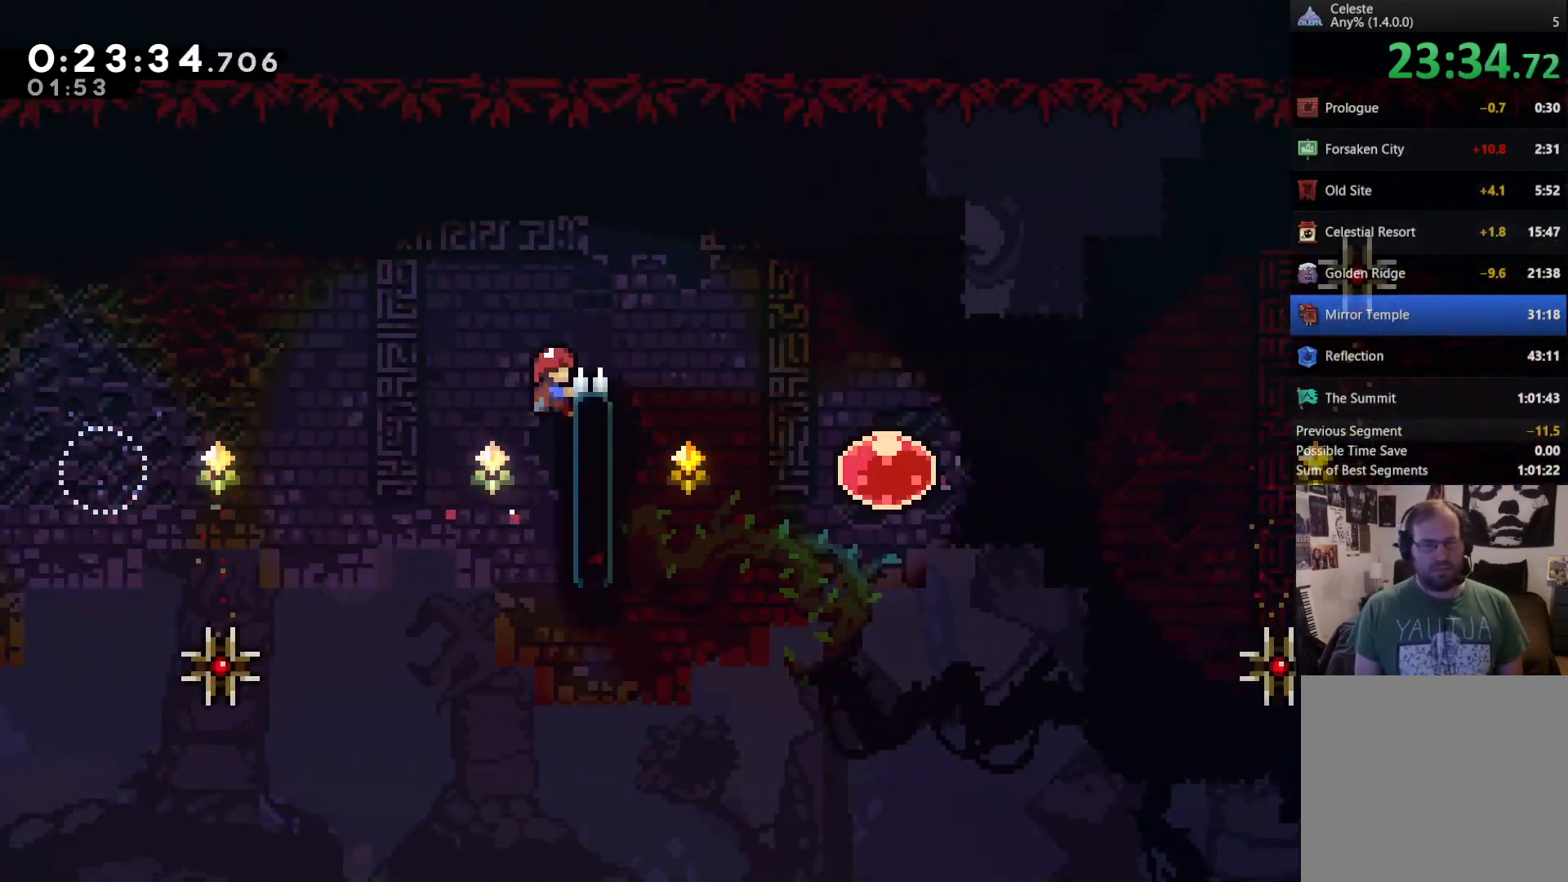
{"buttons": ["R2", "DPAD_RIGHT"], "left_stick": "center", "right_stick": "center", "events": [[267, "A", "up"]]}
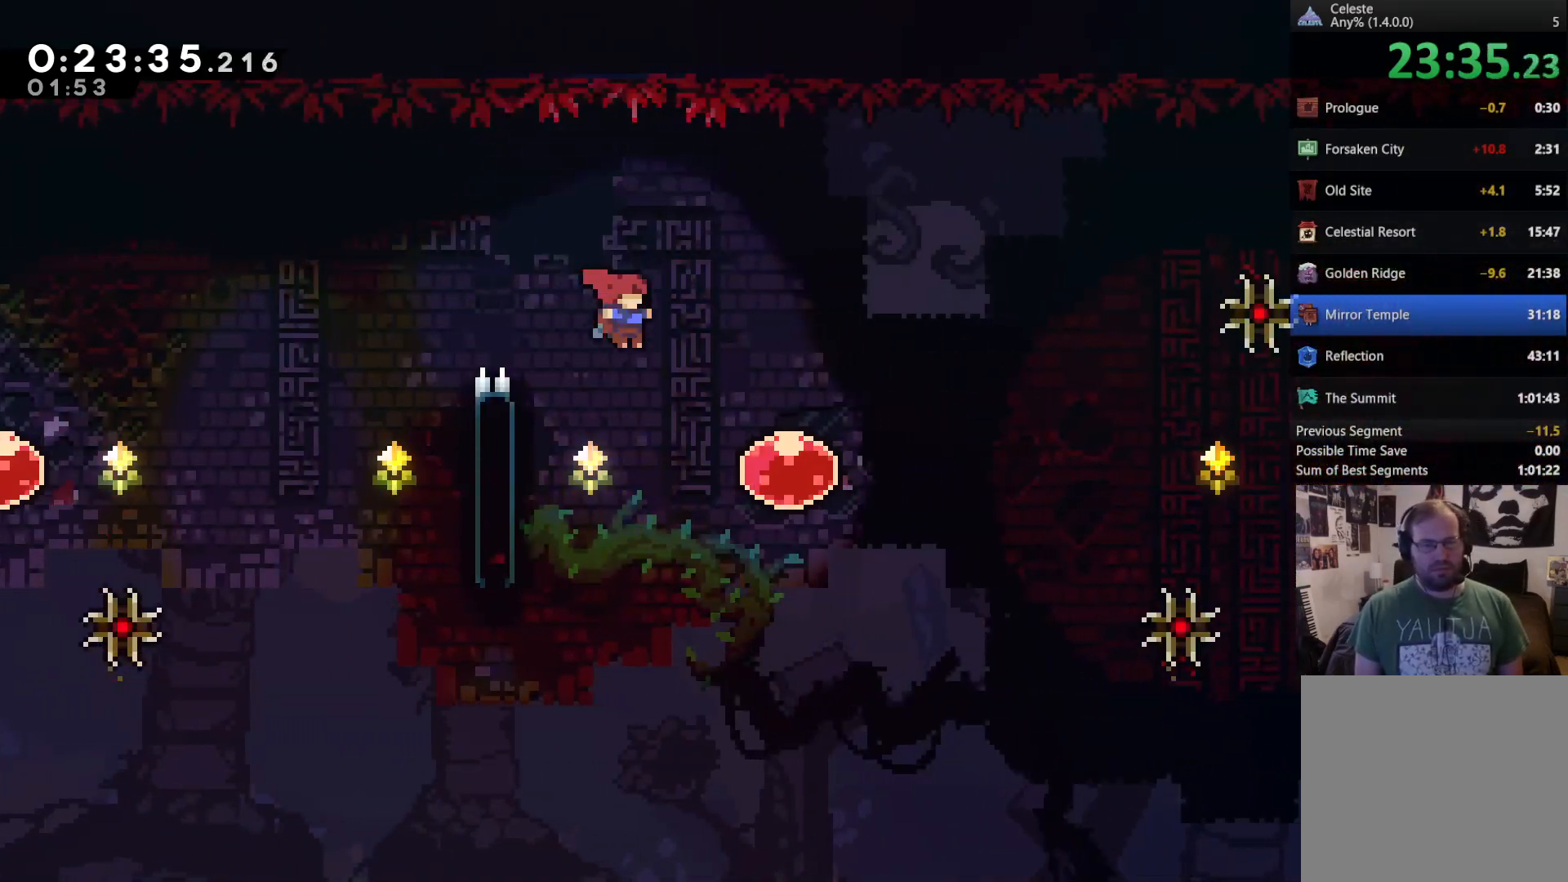
{"buttons": ["DPAD_RIGHT"], "left_stick": "center", "right_stick": "center", "events": [[33, "R2", "up"], [200, "X", "down"], [300, "X", "up"]]}